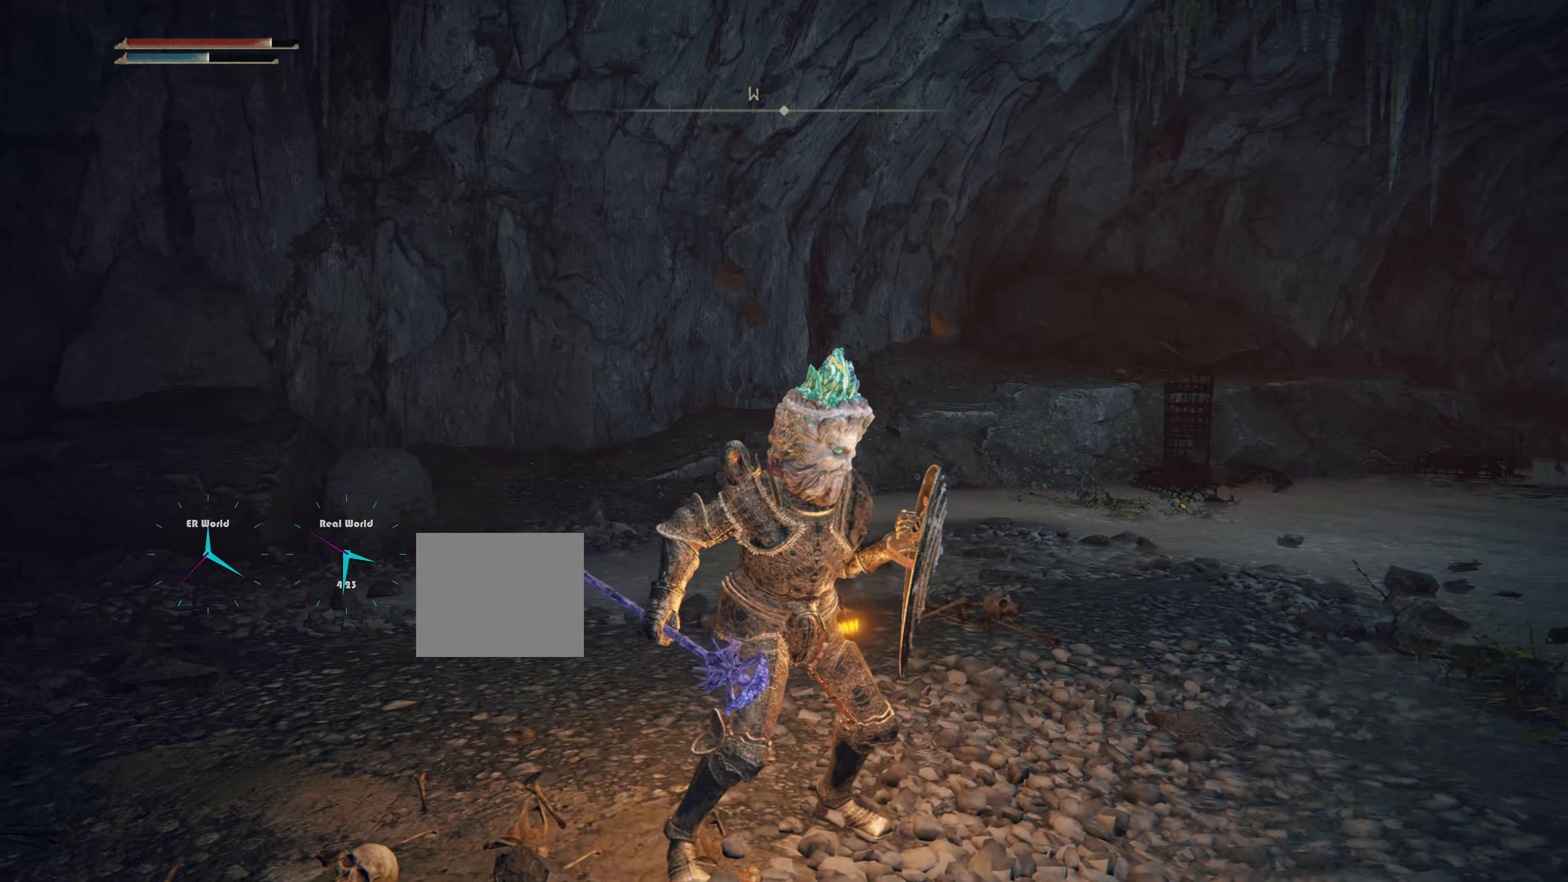
Gameplay with a controller (PlayStation layout); each line is a JSON object with the inputs held at the frame after it. "events" lists button and stick changes between this image and that frame as [ms after this image, input, new state], when the widget could be followed in between.
{"buttons": ["L1"], "left_stick": "center", "right_stick": "left", "events": [[234, "right_stick", "left"]]}
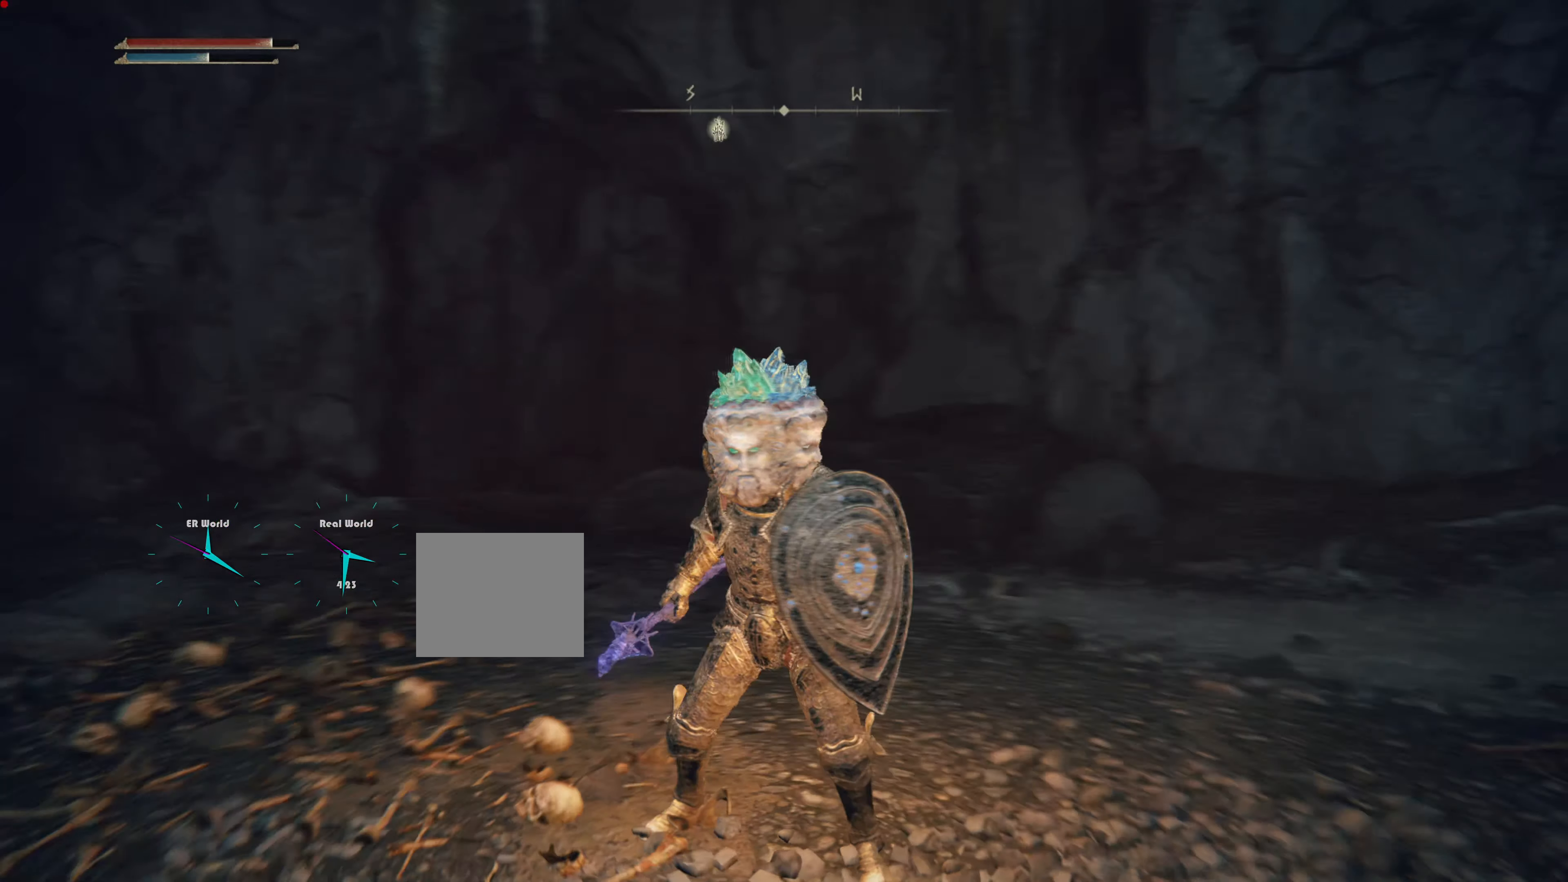
{"buttons": ["L1"], "left_stick": "center", "right_stick": "center", "events": [[133, "right_stick", "center"]]}
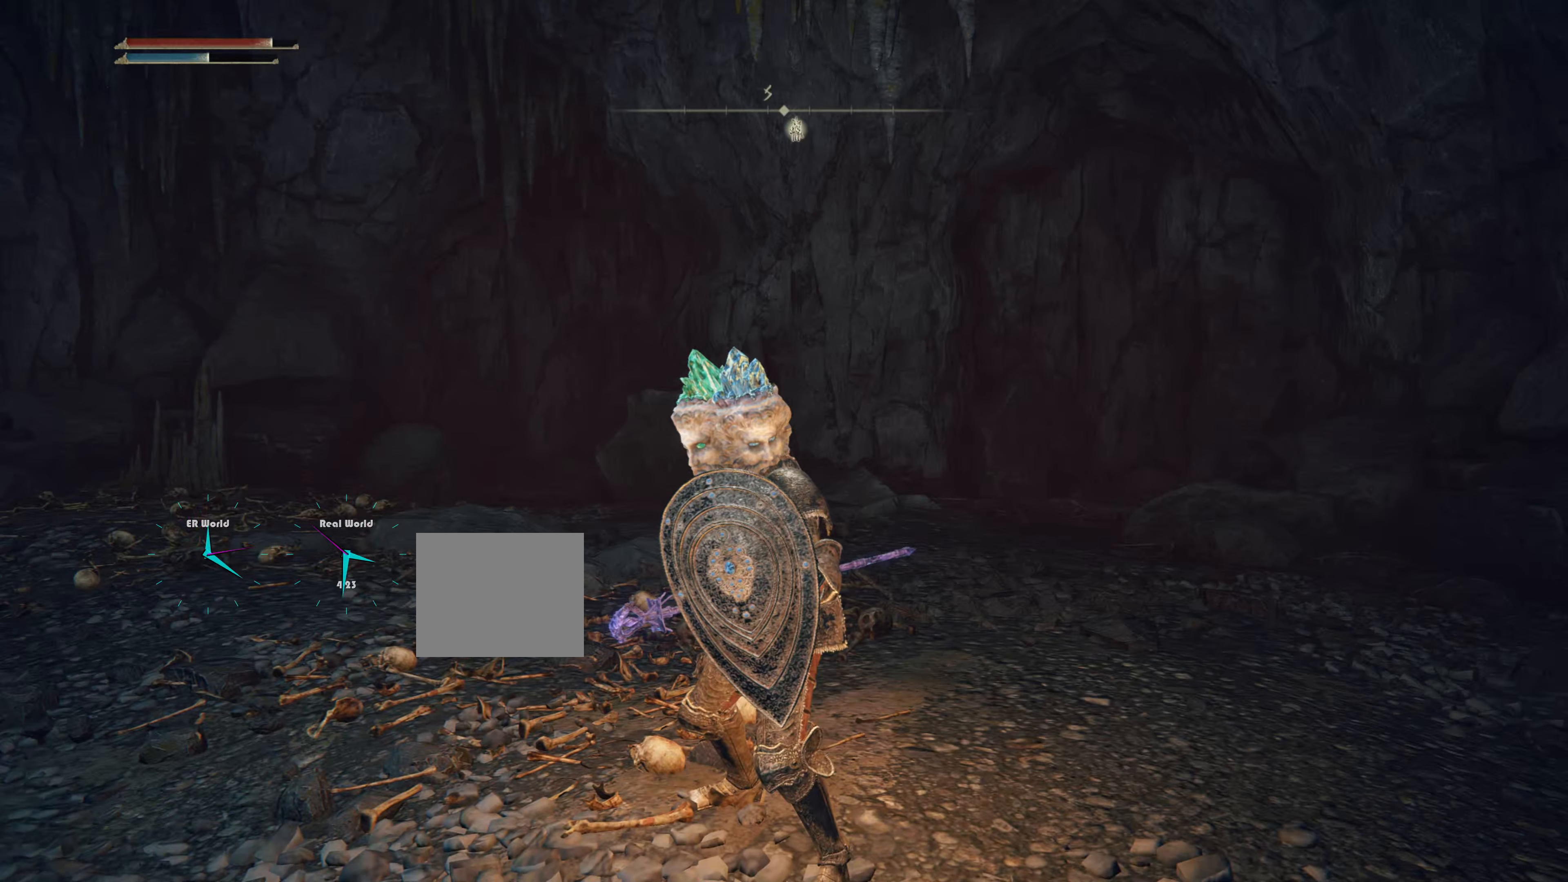
{"buttons": ["L1"], "left_stick": "up", "right_stick": "center", "events": [[284, "right_stick", "left"], [451, "left_stick", "up"], [501, "right_stick", "center"]]}
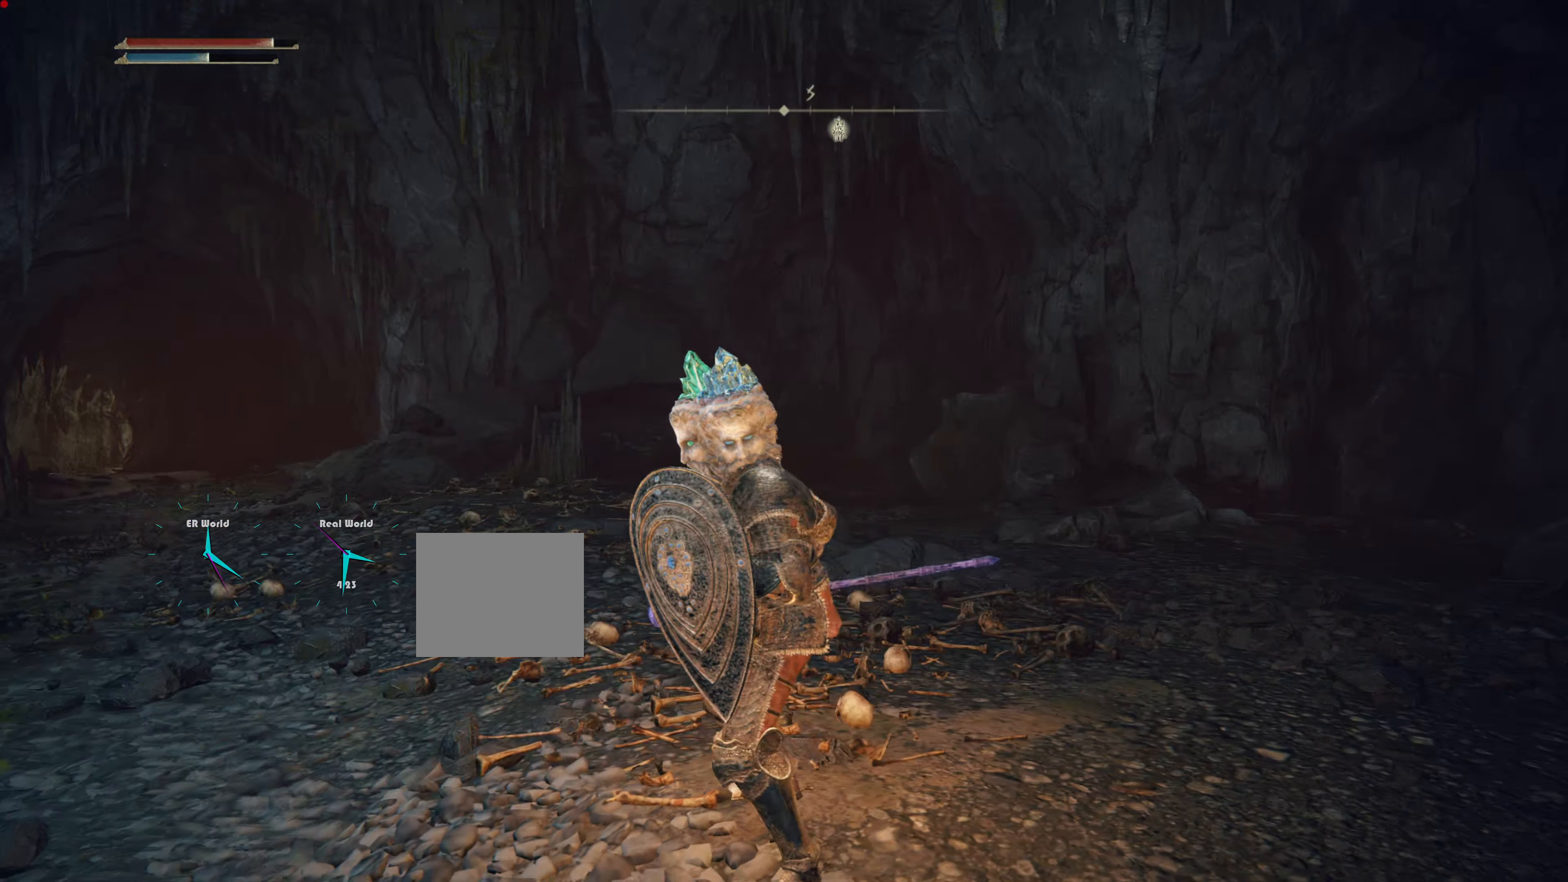
{"buttons": ["L1"], "left_stick": "up", "right_stick": "center", "events": []}
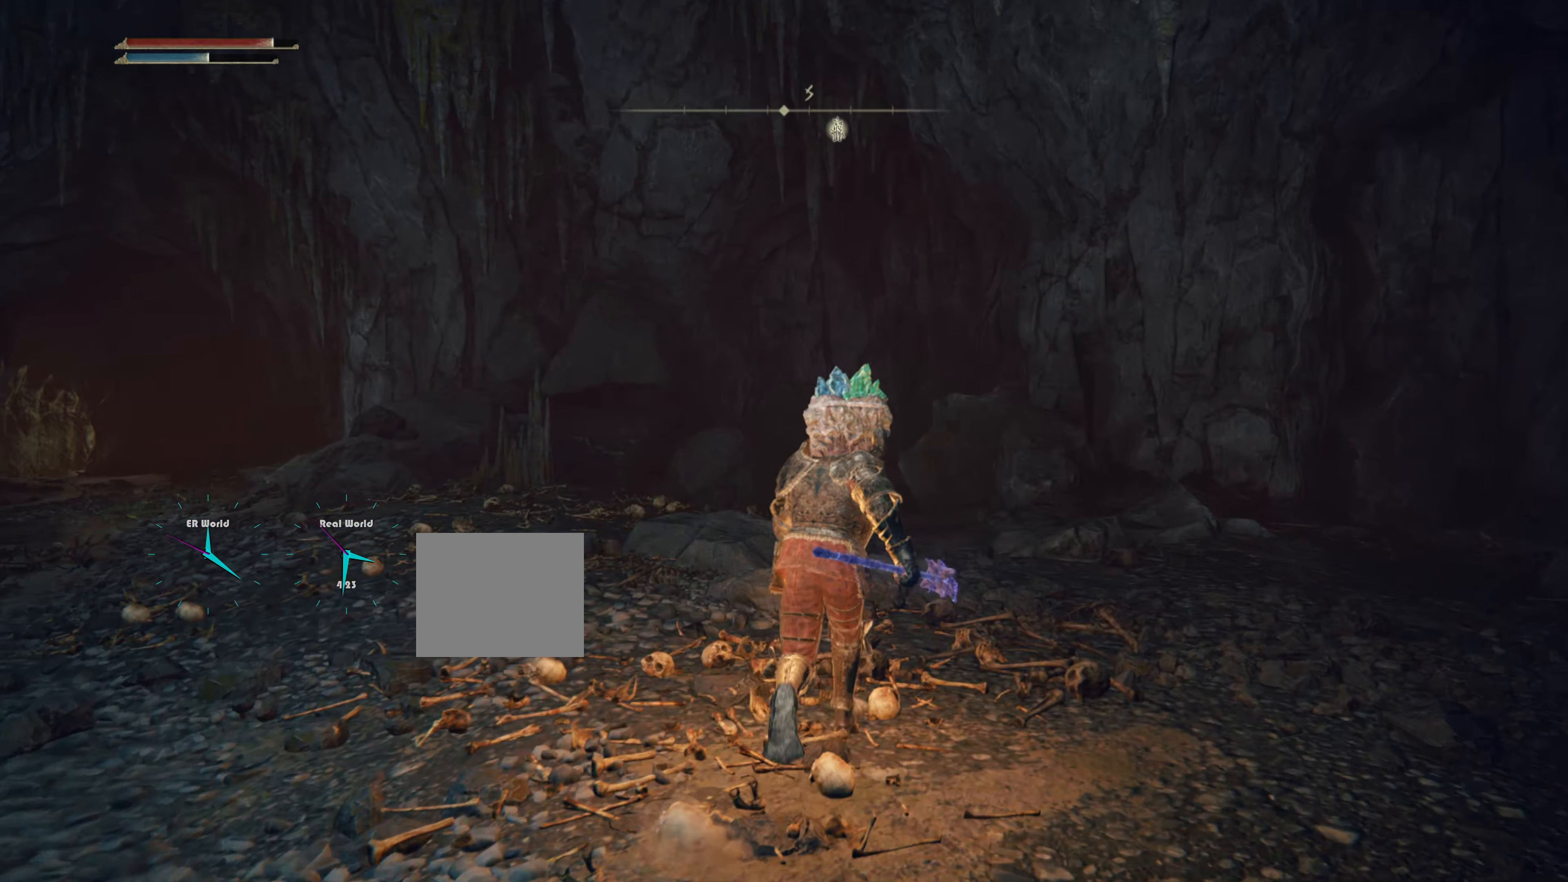
{"buttons": ["L1"], "left_stick": "up", "right_stick": "center", "events": []}
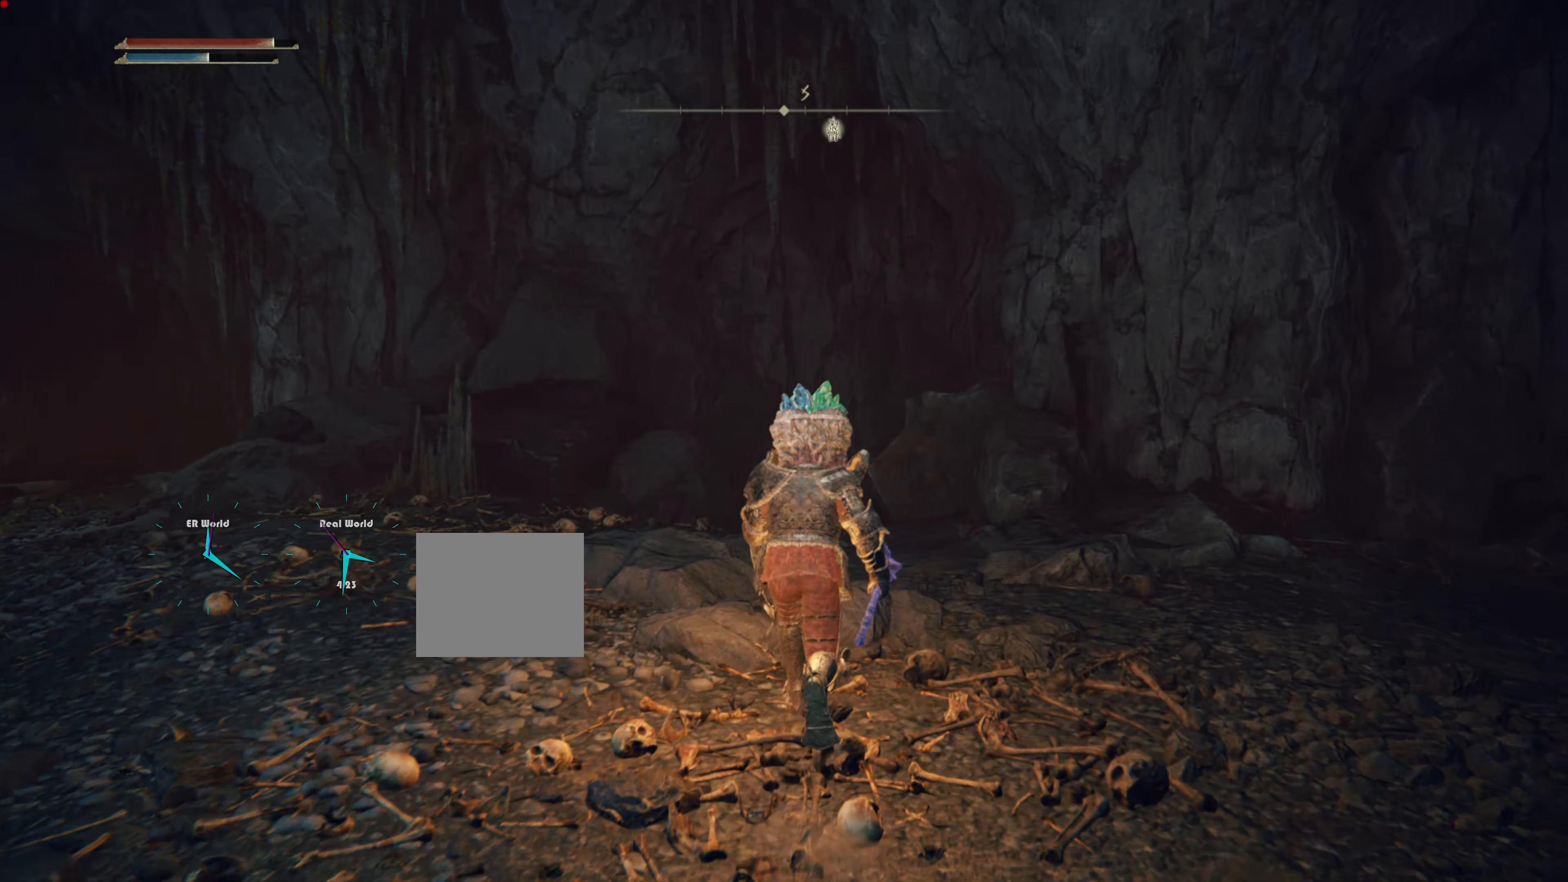
{"buttons": ["L1"], "left_stick": "center", "right_stick": "down-right", "events": [[217, "left_stick", "center"], [217, "right_stick", "down-right"]]}
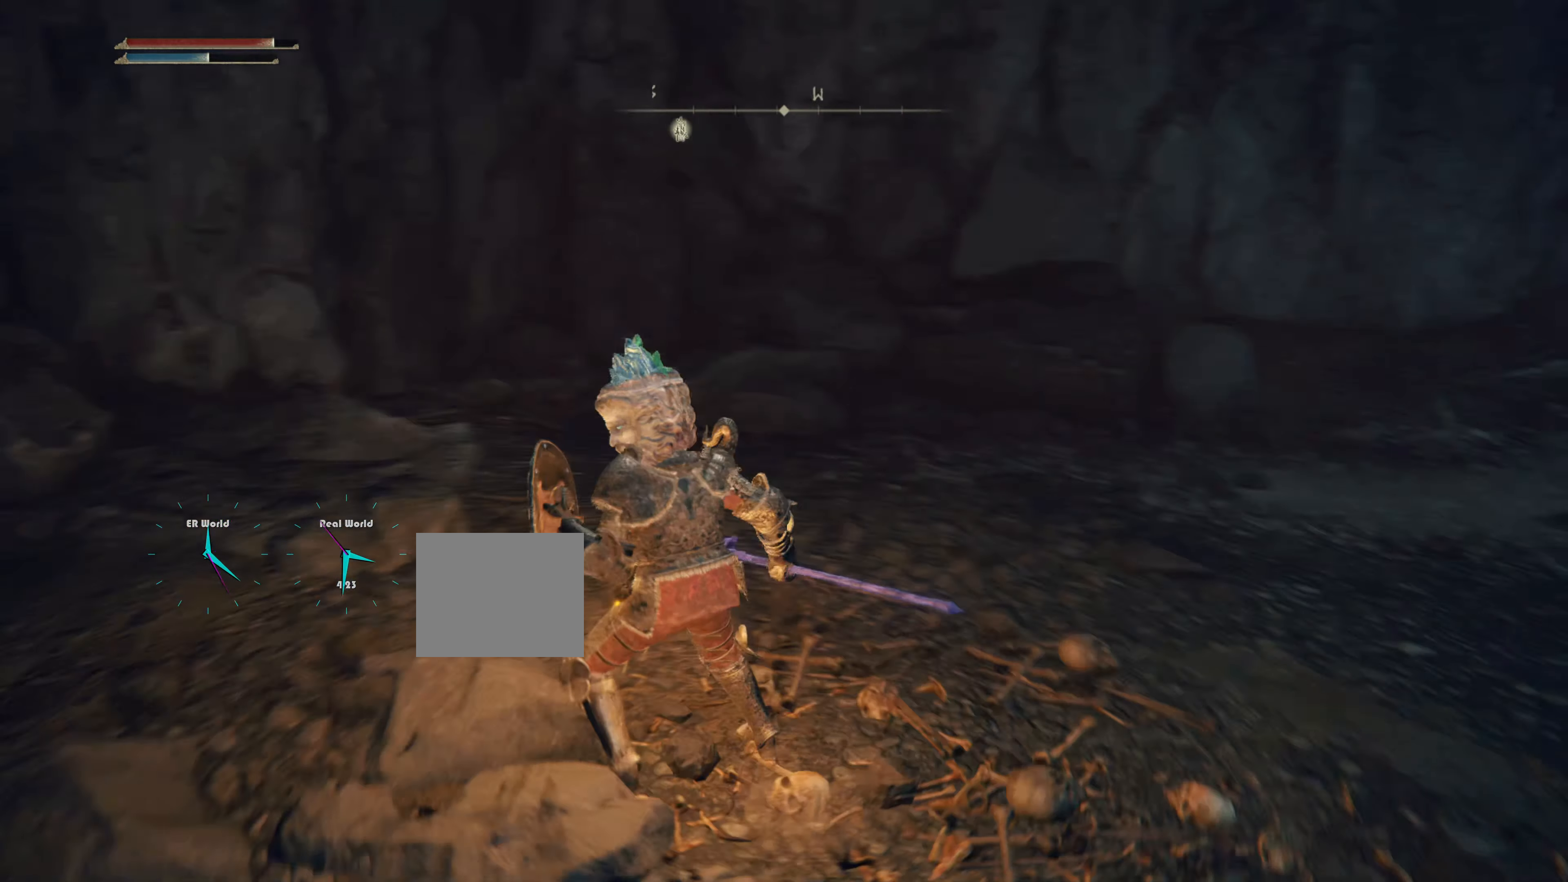
{"buttons": ["L1"], "left_stick": "up", "right_stick": "up-right", "events": [[34, "left_stick", "up"], [134, "right_stick", "center"], [418, "right_stick", "up-right"]]}
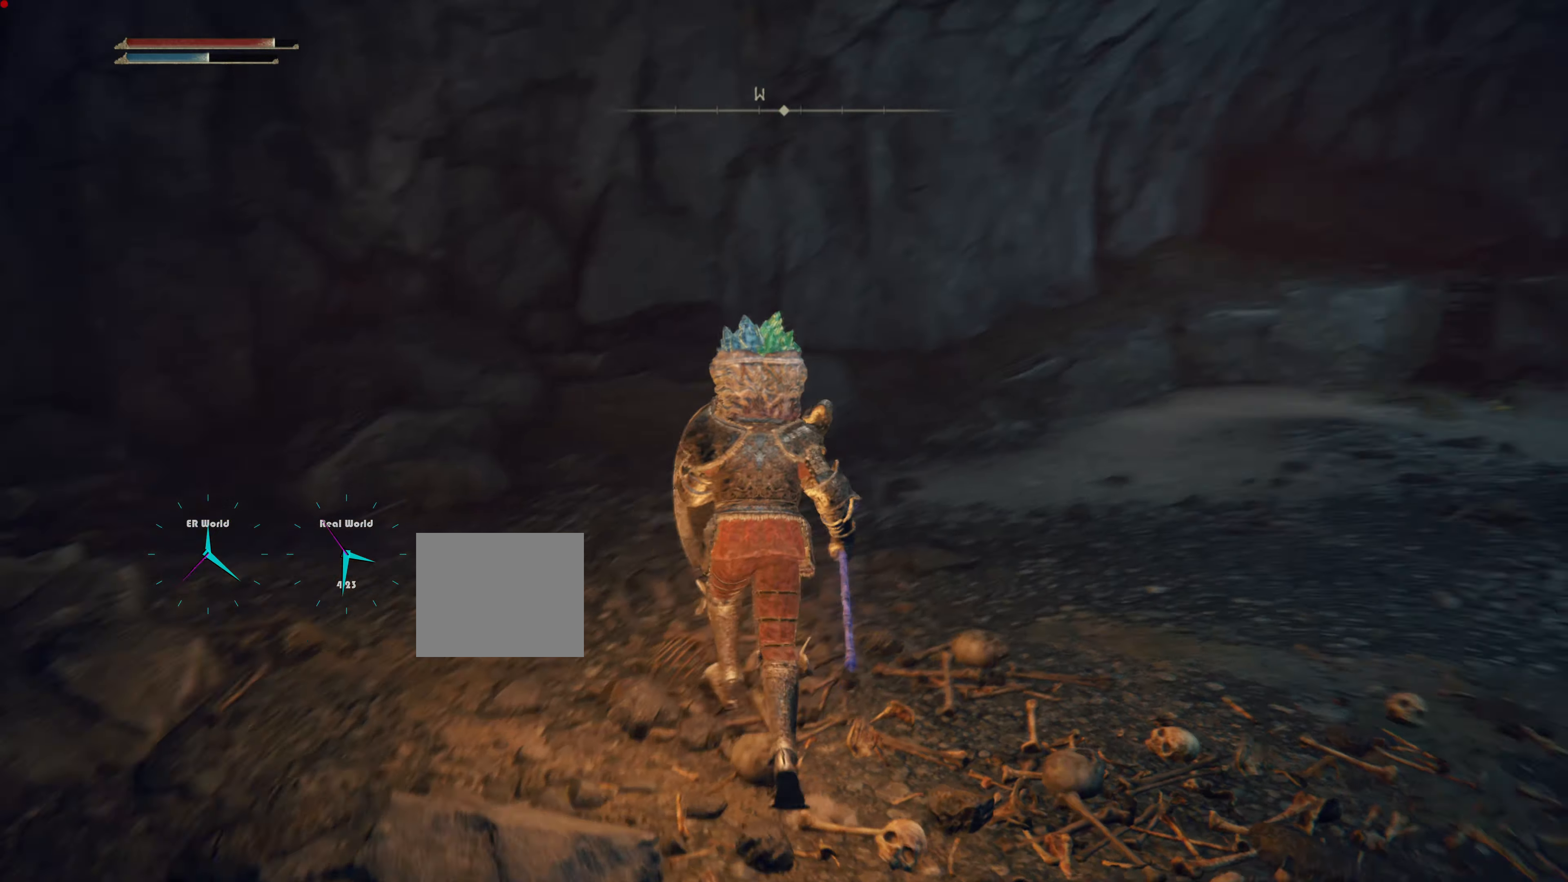
{"buttons": ["L1"], "left_stick": "up", "right_stick": "right", "events": [[67, "right_stick", "right"], [217, "right_stick", "center"], [400, "right_stick", "right"]]}
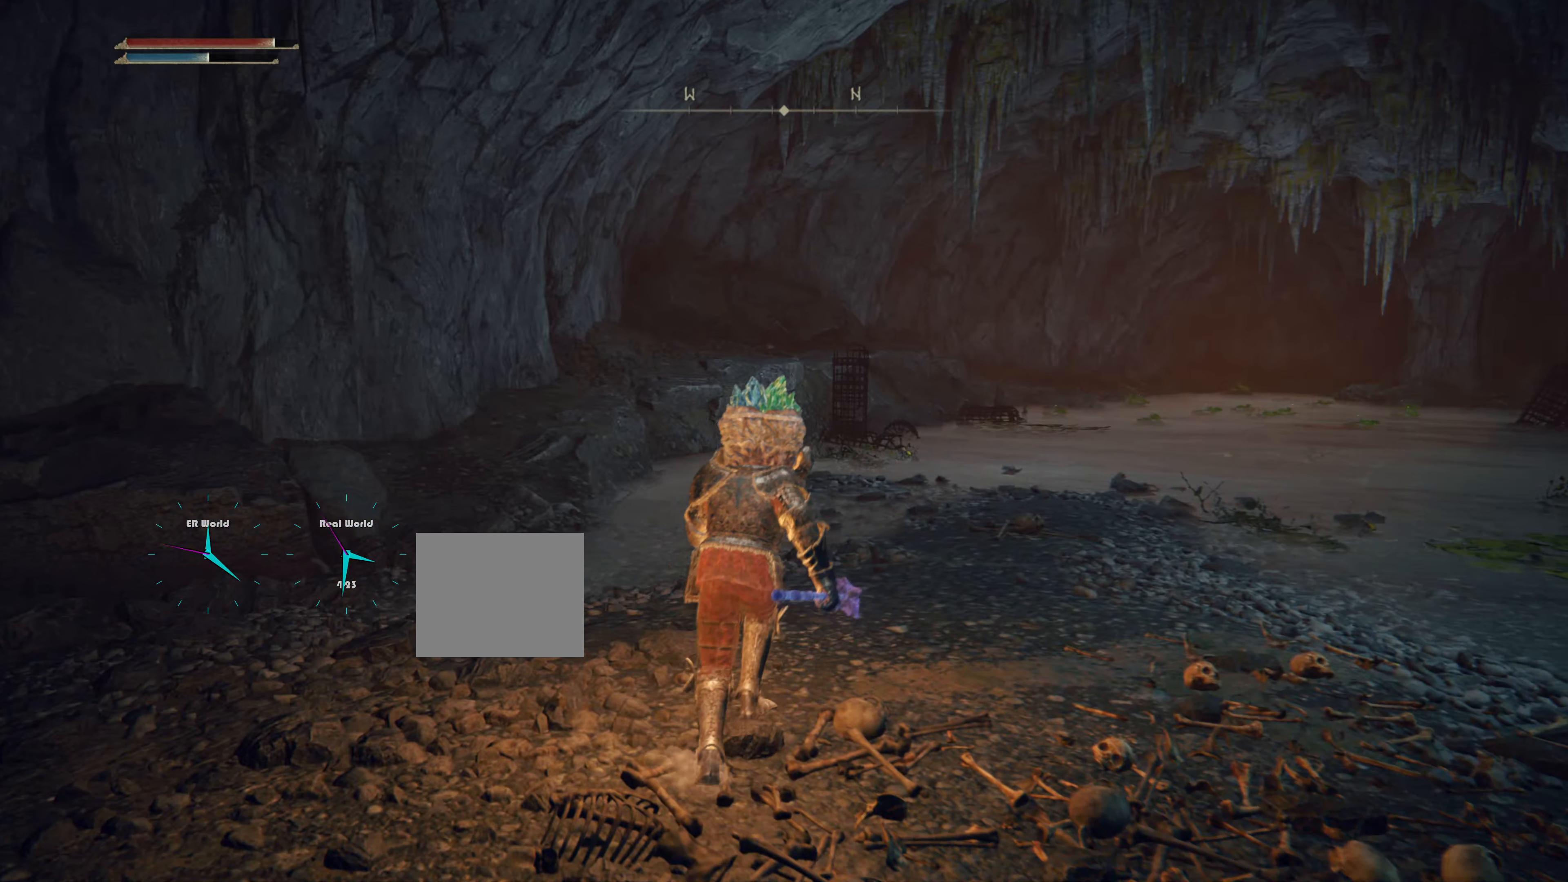
{"buttons": ["CIRCLE", "L1"], "left_stick": "up", "right_stick": "center", "events": [[184, "right_stick", "center"], [351, "CIRCLE", "down"]]}
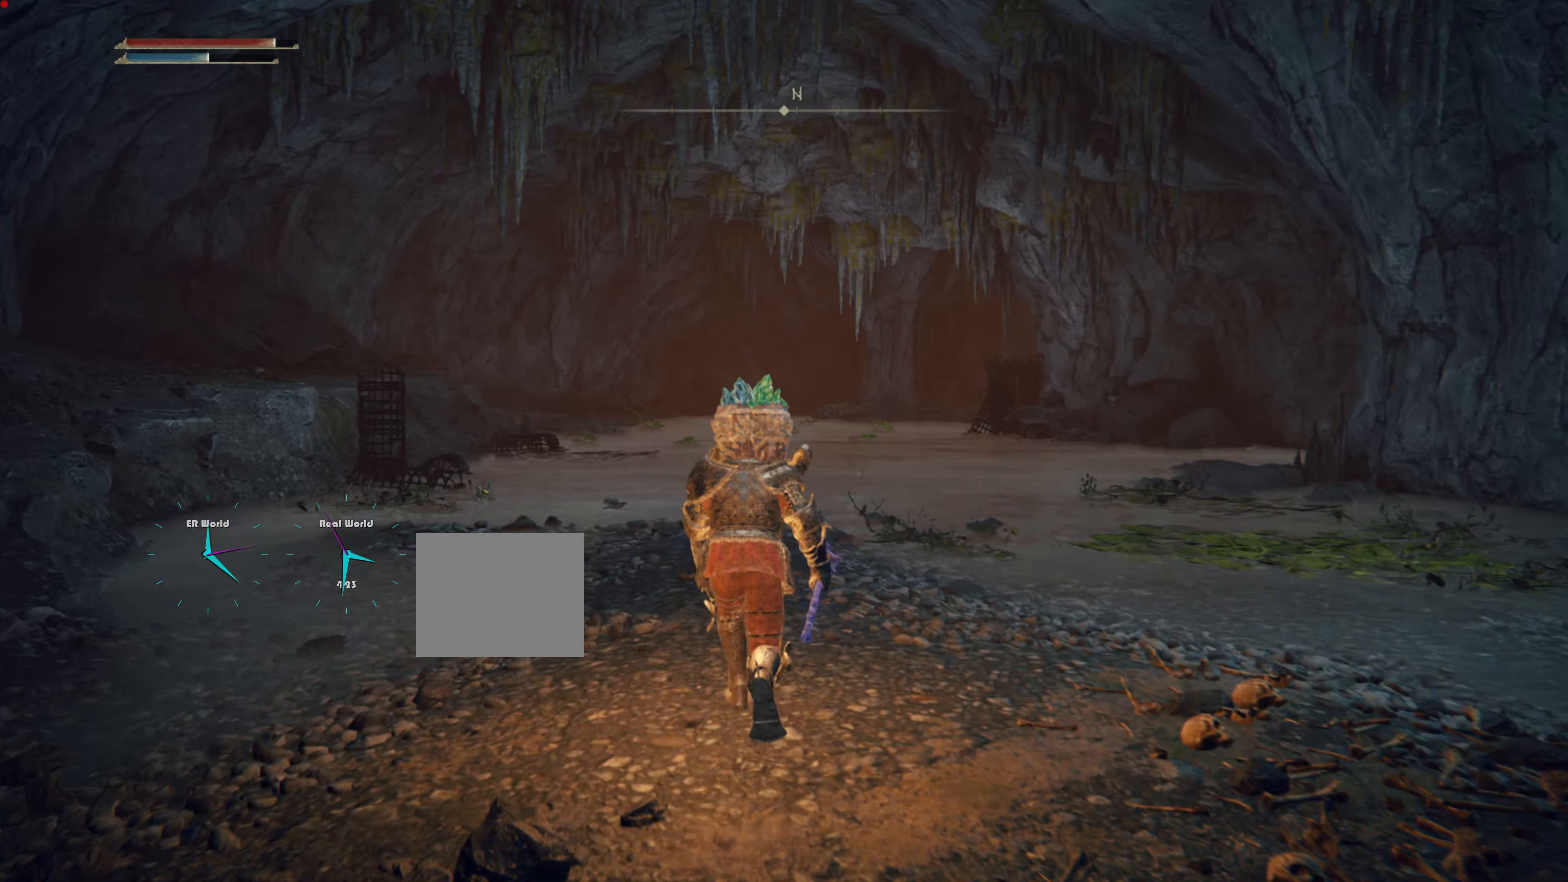
{"buttons": ["CIRCLE", "L1"], "left_stick": "up", "right_stick": "center", "events": []}
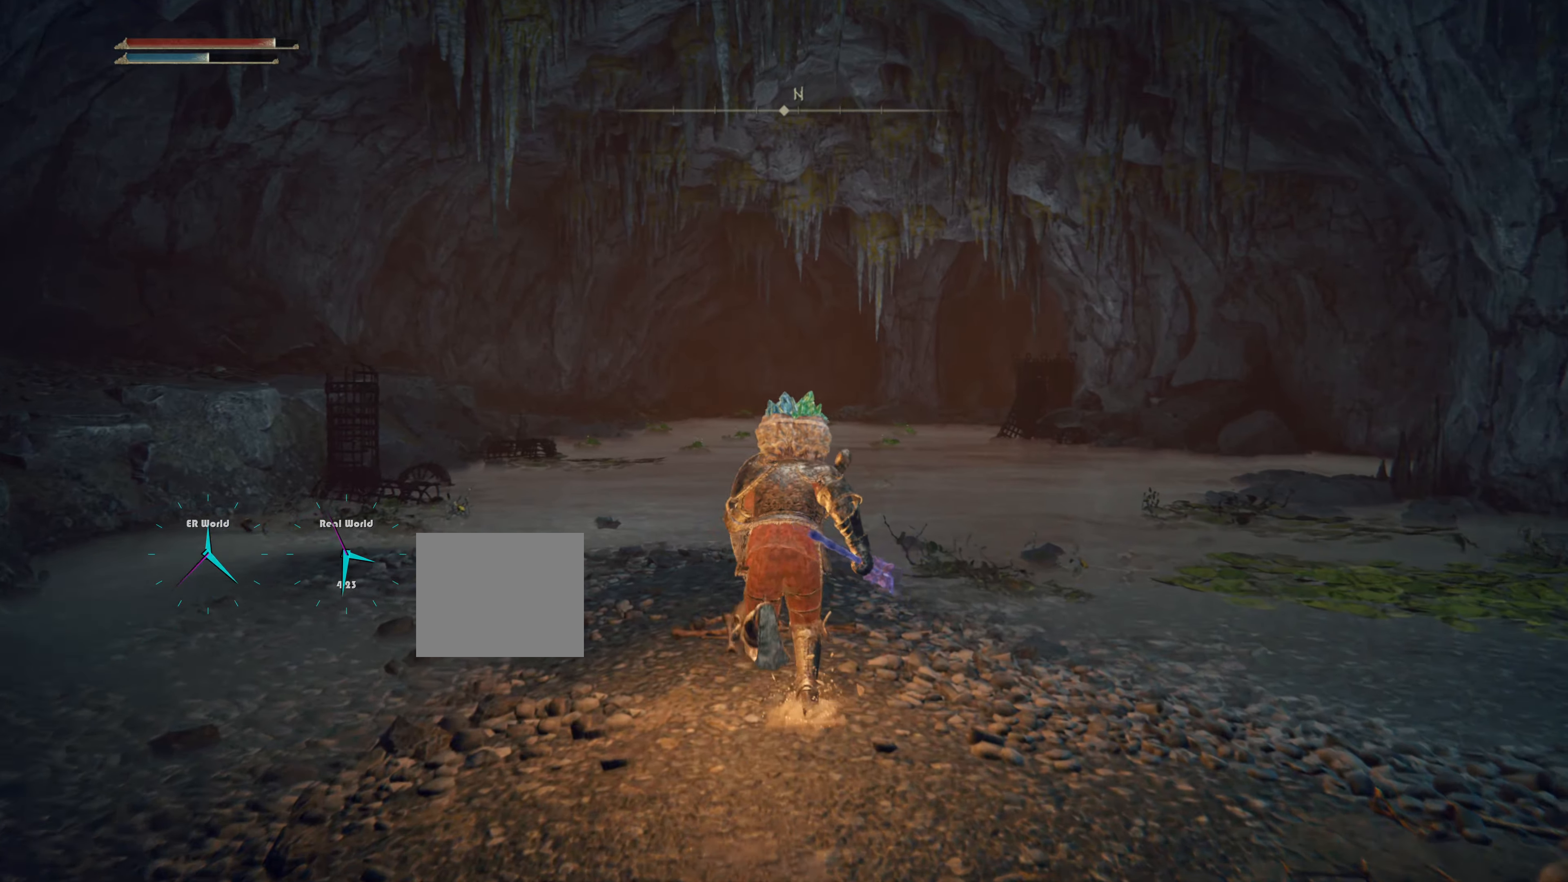
{"buttons": ["CIRCLE", "L1"], "left_stick": "up", "right_stick": "center", "events": []}
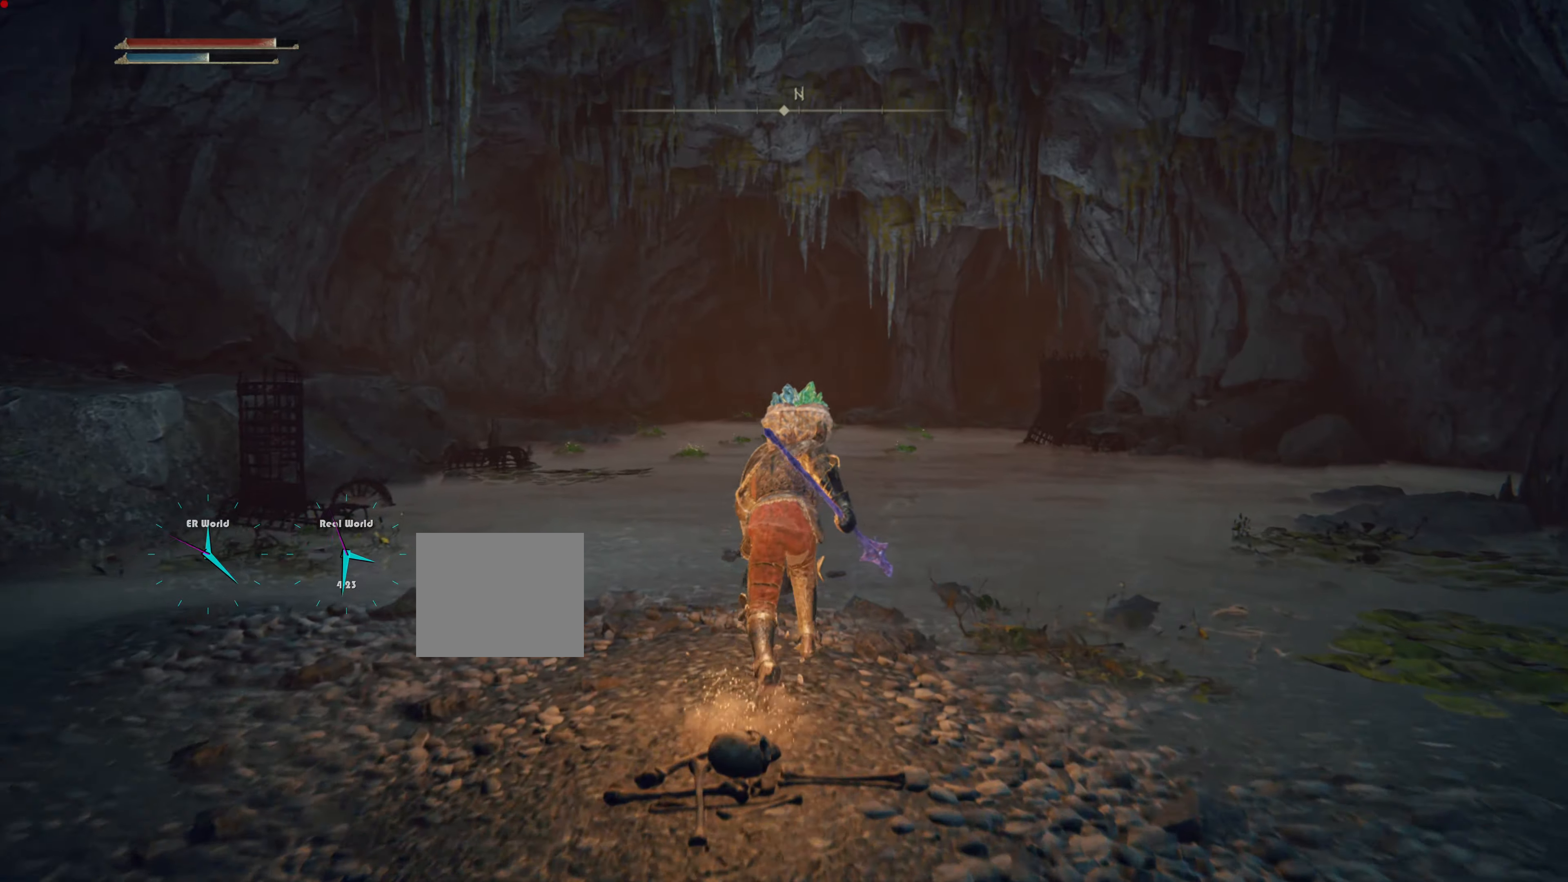
{"buttons": ["CIRCLE", "L1"], "left_stick": "up", "right_stick": "center", "events": []}
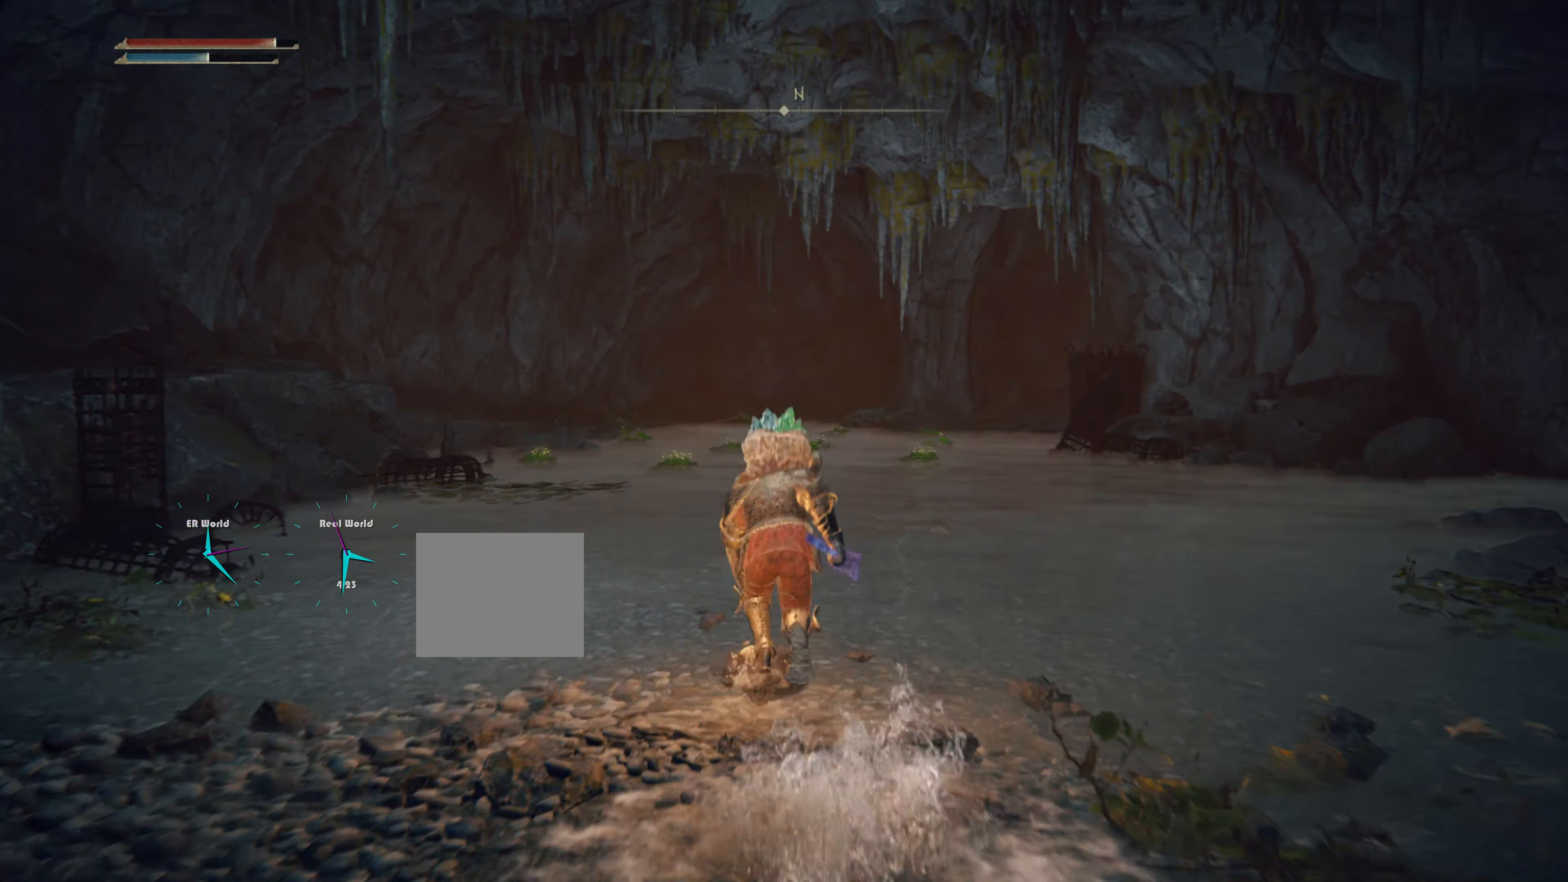
{"buttons": ["CIRCLE", "L1"], "left_stick": "up", "right_stick": "center", "events": []}
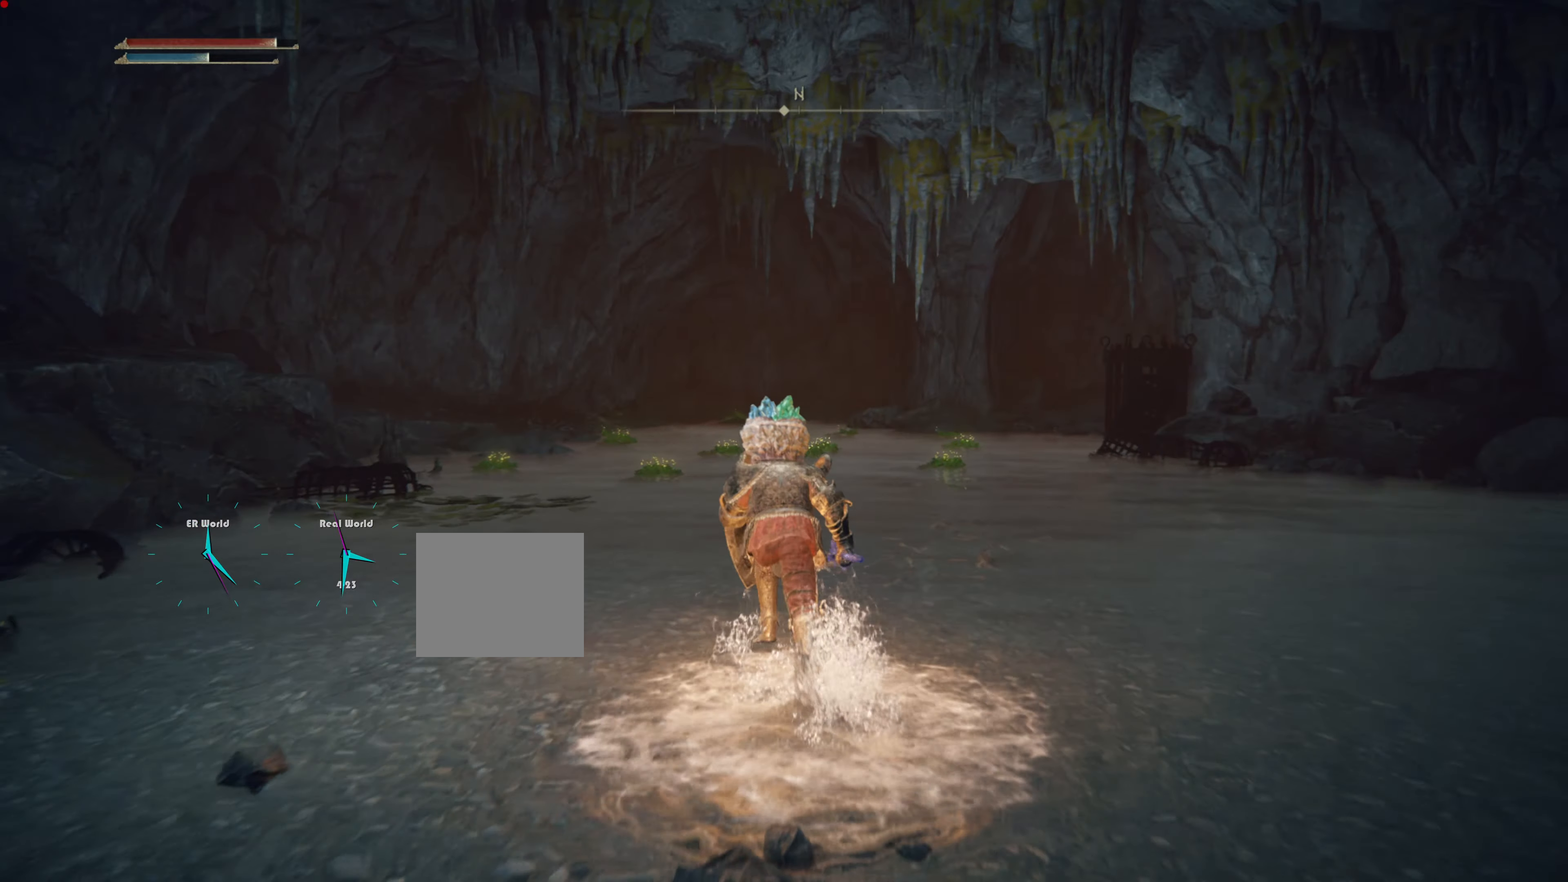
{"buttons": ["L1"], "left_stick": "up", "right_stick": "center", "events": [[184, "CIRCLE", "up"], [334, "R3", "down"], [501, "R3", "up"]]}
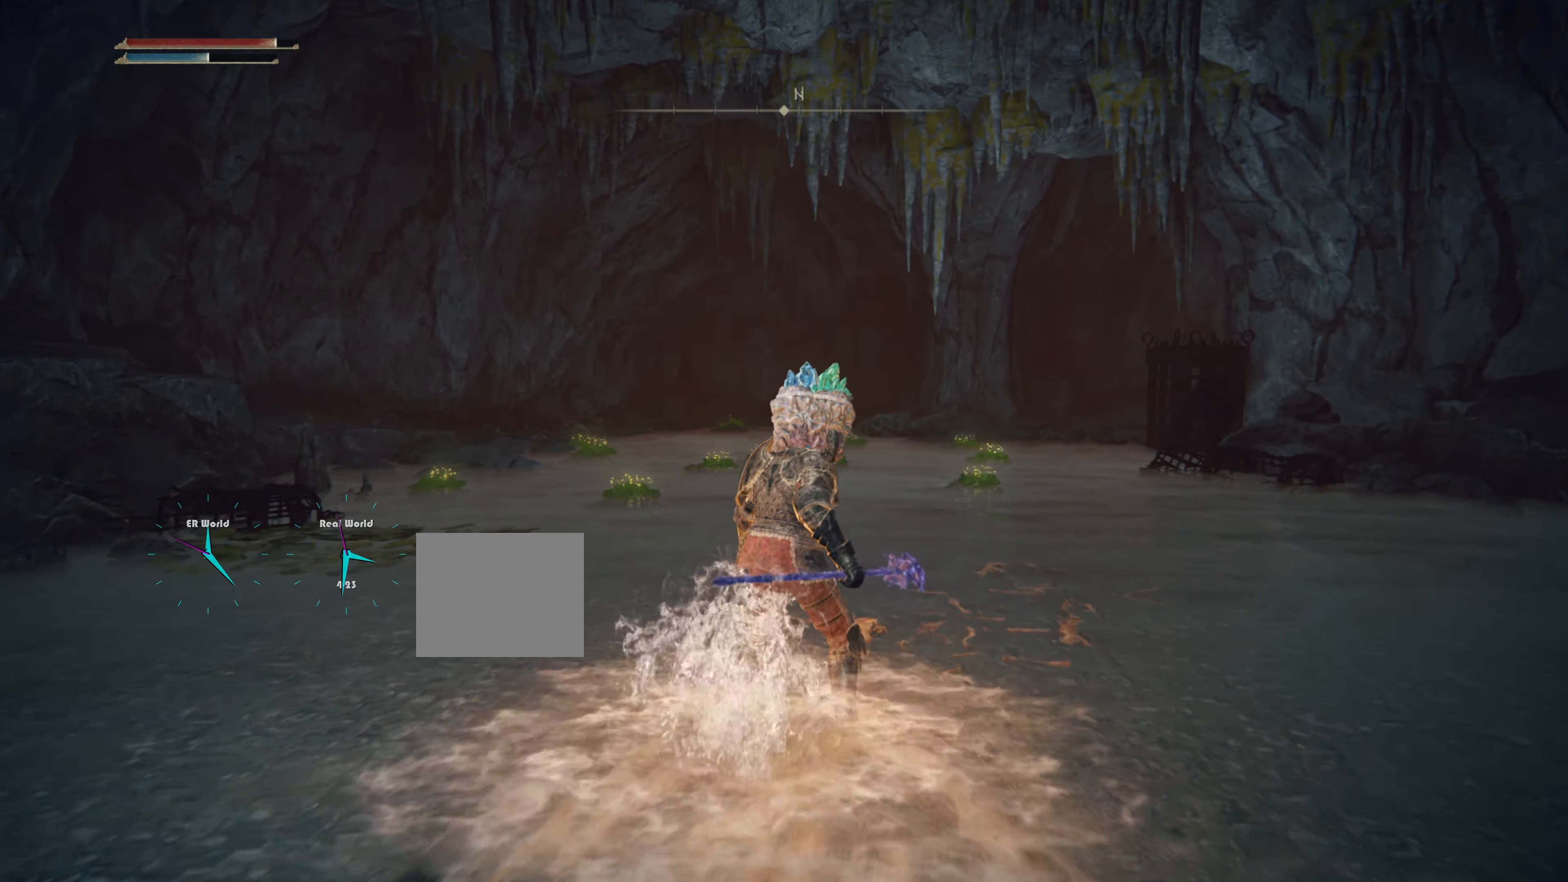
{"buttons": ["L1"], "left_stick": "up", "right_stick": "center", "events": []}
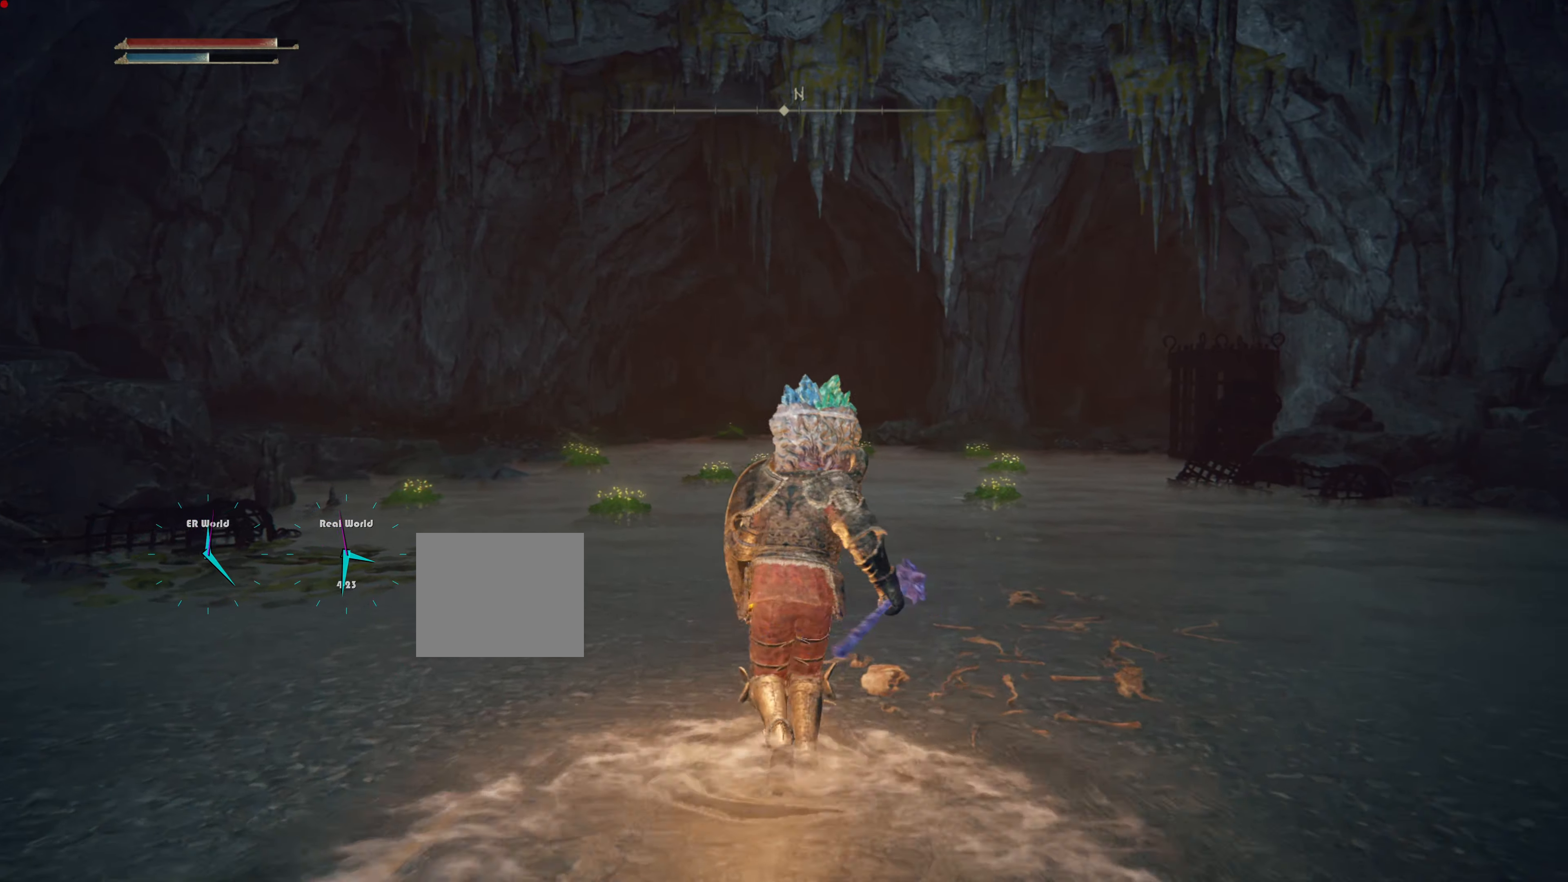
{"buttons": ["CIRCLE", "L1"], "left_stick": "up", "right_stick": "center", "events": [[17, "CIRCLE", "down"]]}
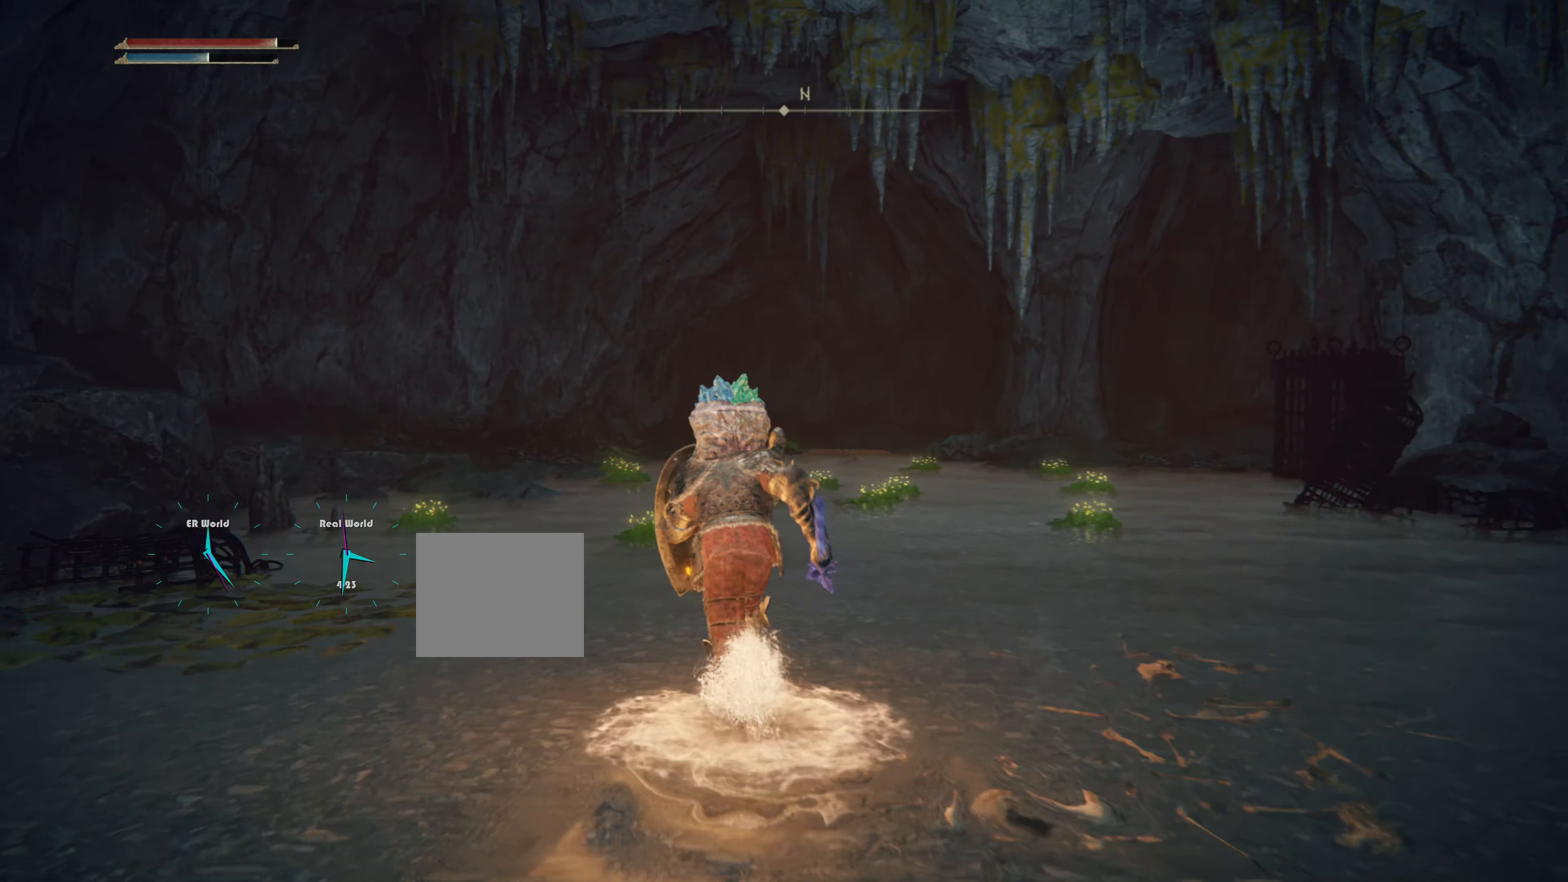
{"buttons": ["L1"], "left_stick": "up", "right_stick": "center", "events": [[417, "CIRCLE", "up"]]}
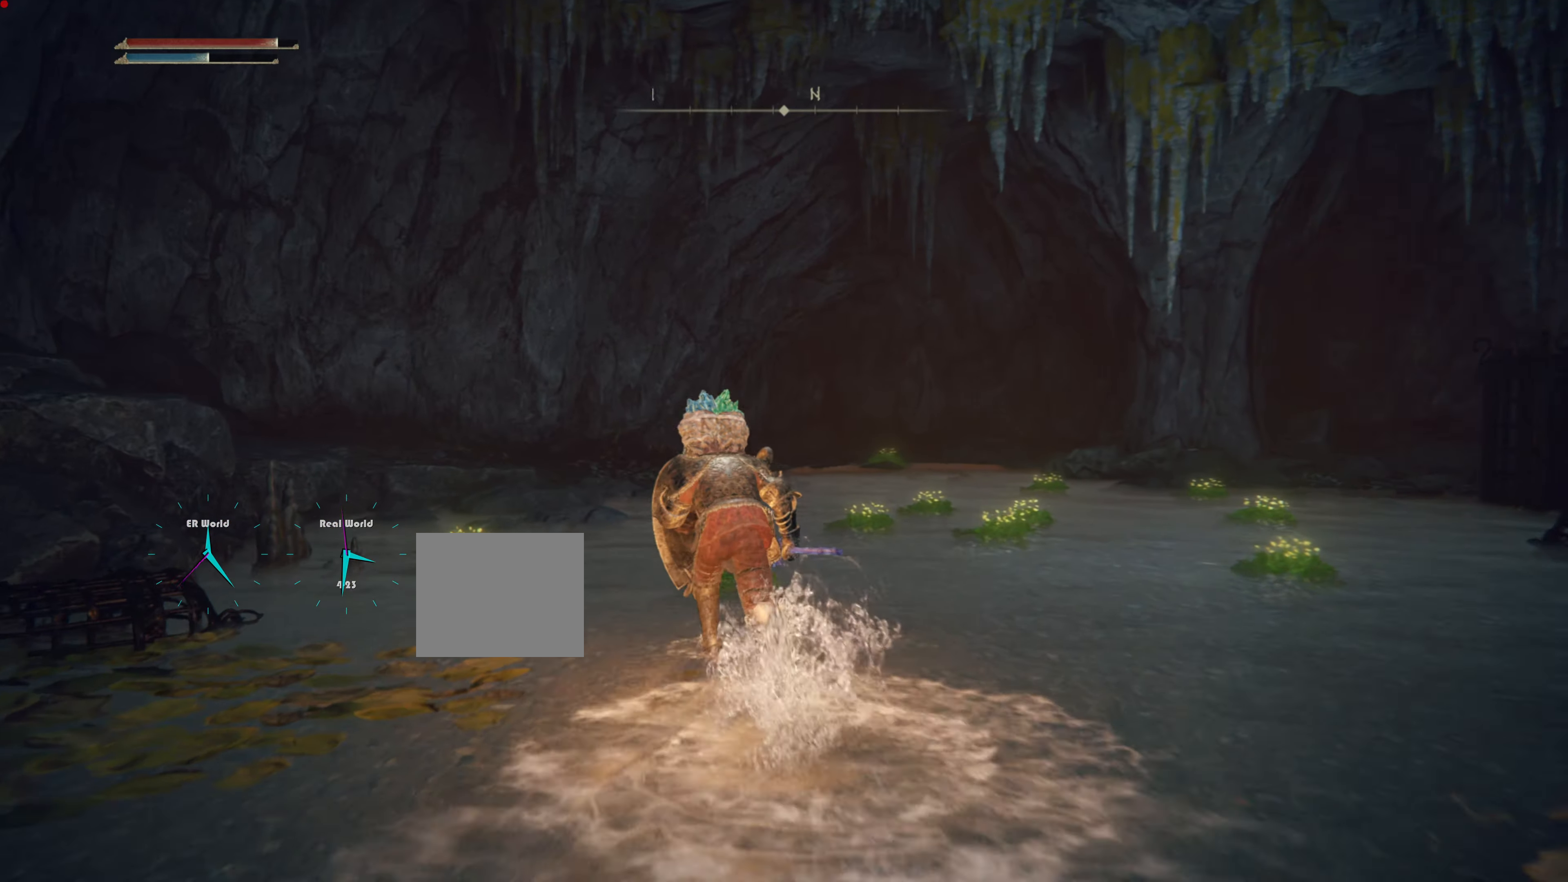
{"buttons": ["TRIANGLE", "L1"], "left_stick": "up-left", "right_stick": "center", "events": [[134, "TRIANGLE", "down"], [251, "TRIANGLE", "up"], [317, "TRIANGLE", "down"], [367, "left_stick", "up-left"], [417, "TRIANGLE", "up"], [467, "TRIANGLE", "down"]]}
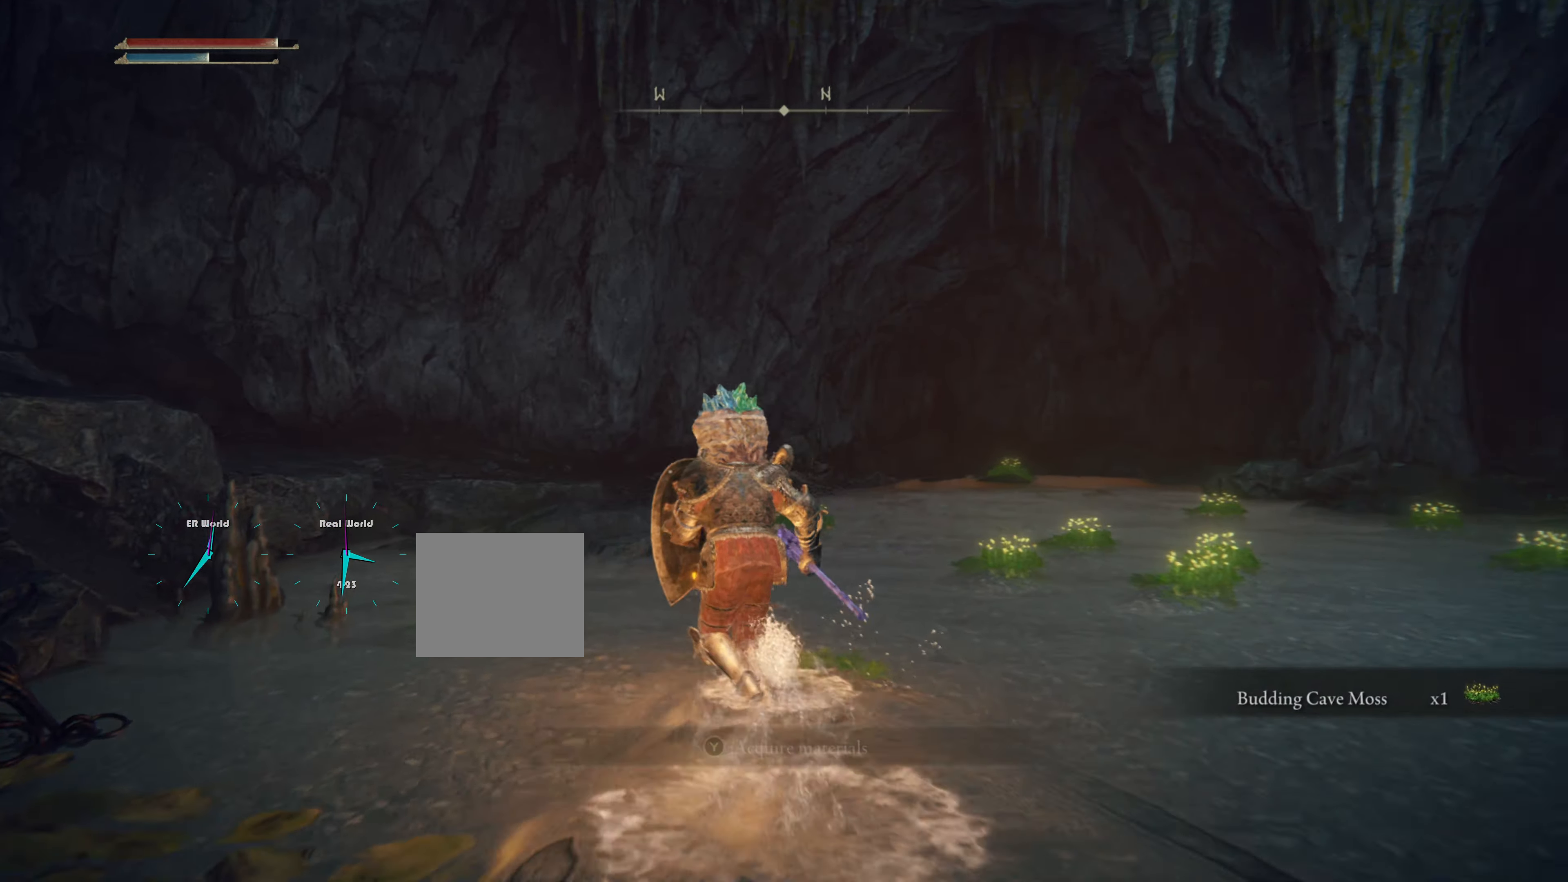
{"buttons": ["L1"], "left_stick": "up", "right_stick": "center", "events": [[117, "TRIANGLE", "up"], [167, "TRIANGLE", "down"], [283, "TRIANGLE", "up"], [350, "left_stick", "up"], [383, "TRIANGLE", "down"], [467, "TRIANGLE", "up"]]}
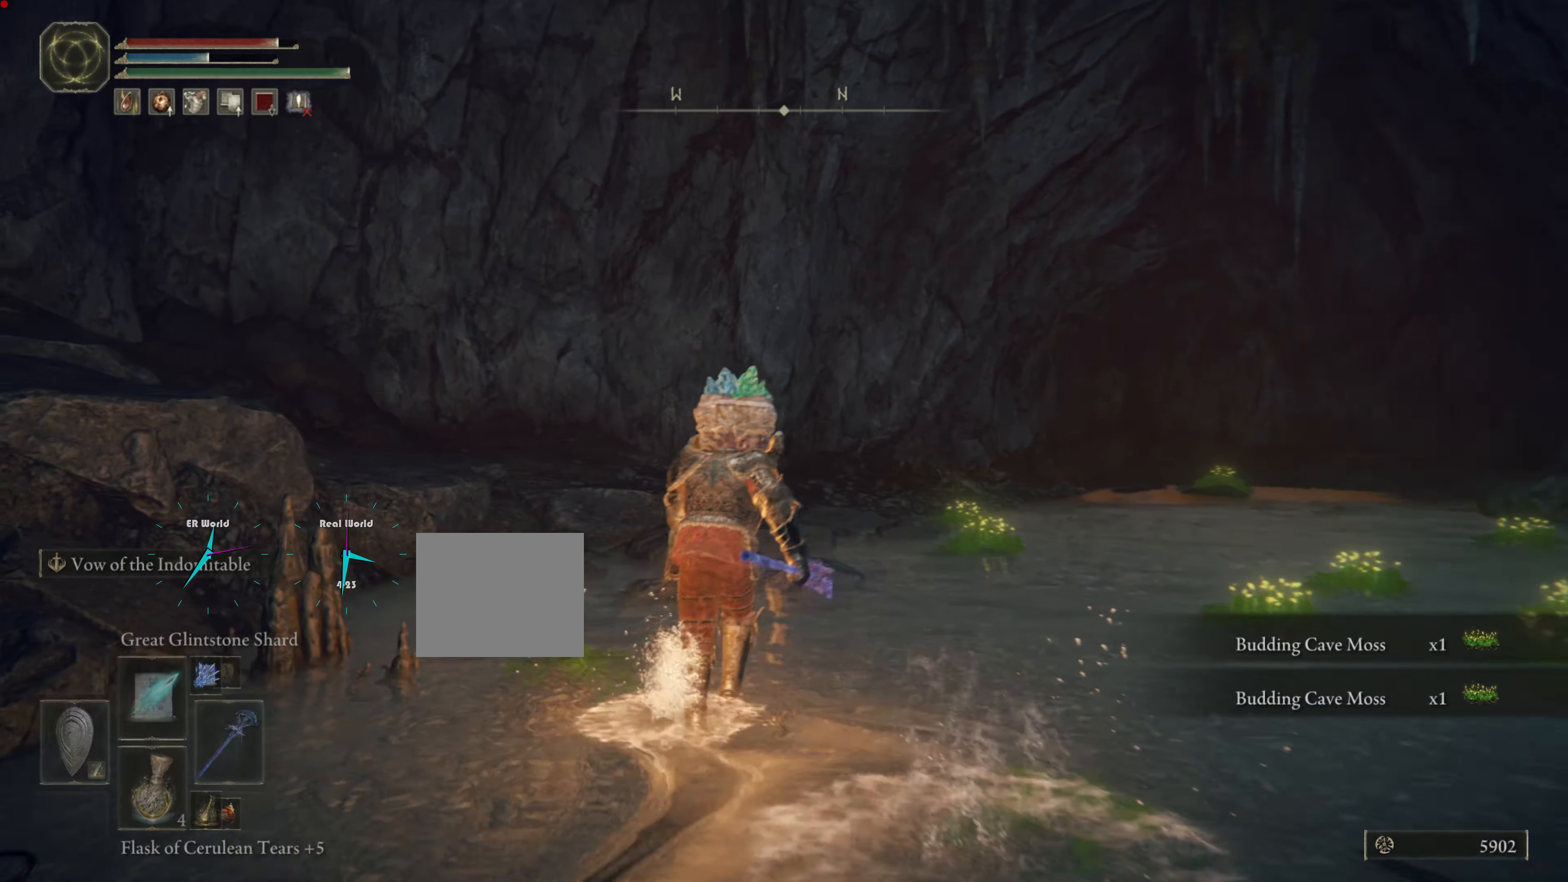
{"buttons": ["TRIANGLE", "L1"], "left_stick": "up-right", "right_stick": "center", "events": [[34, "TRIANGLE", "down"], [34, "left_stick", "up-right"], [134, "TRIANGLE", "up"], [217, "TRIANGLE", "down"], [334, "TRIANGLE", "up"], [384, "TRIANGLE", "down"]]}
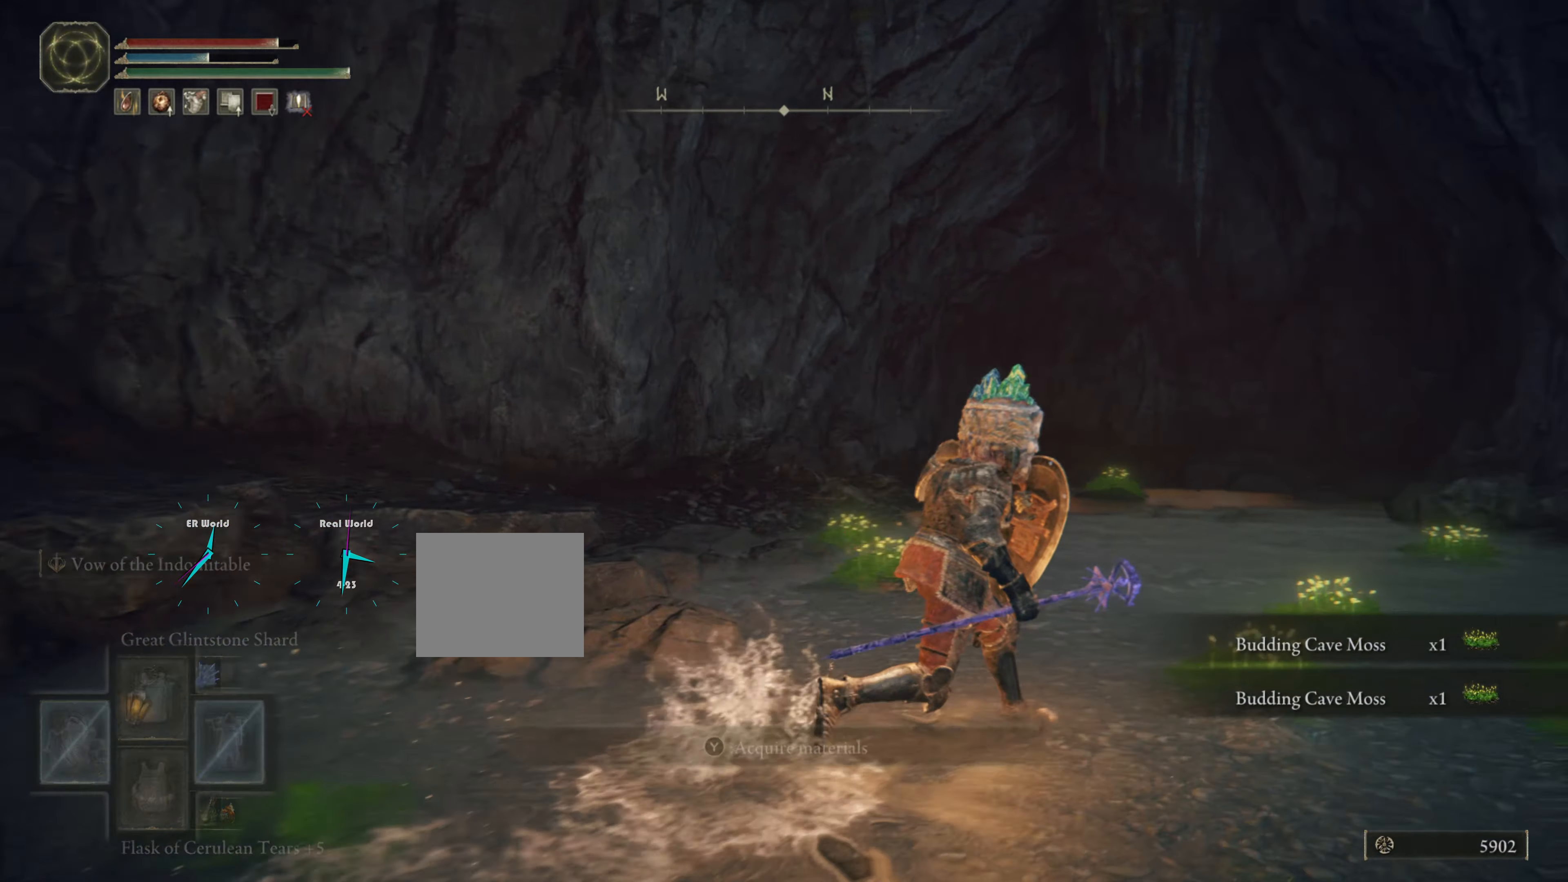
{"buttons": ["TRIANGLE", "L1"], "left_stick": "up-right", "right_stick": "center", "events": [[33, "TRIANGLE", "up"], [100, "TRIANGLE", "down"], [233, "TRIANGLE", "up"], [283, "TRIANGLE", "down"], [384, "TRIANGLE", "up"], [467, "TRIANGLE", "down"]]}
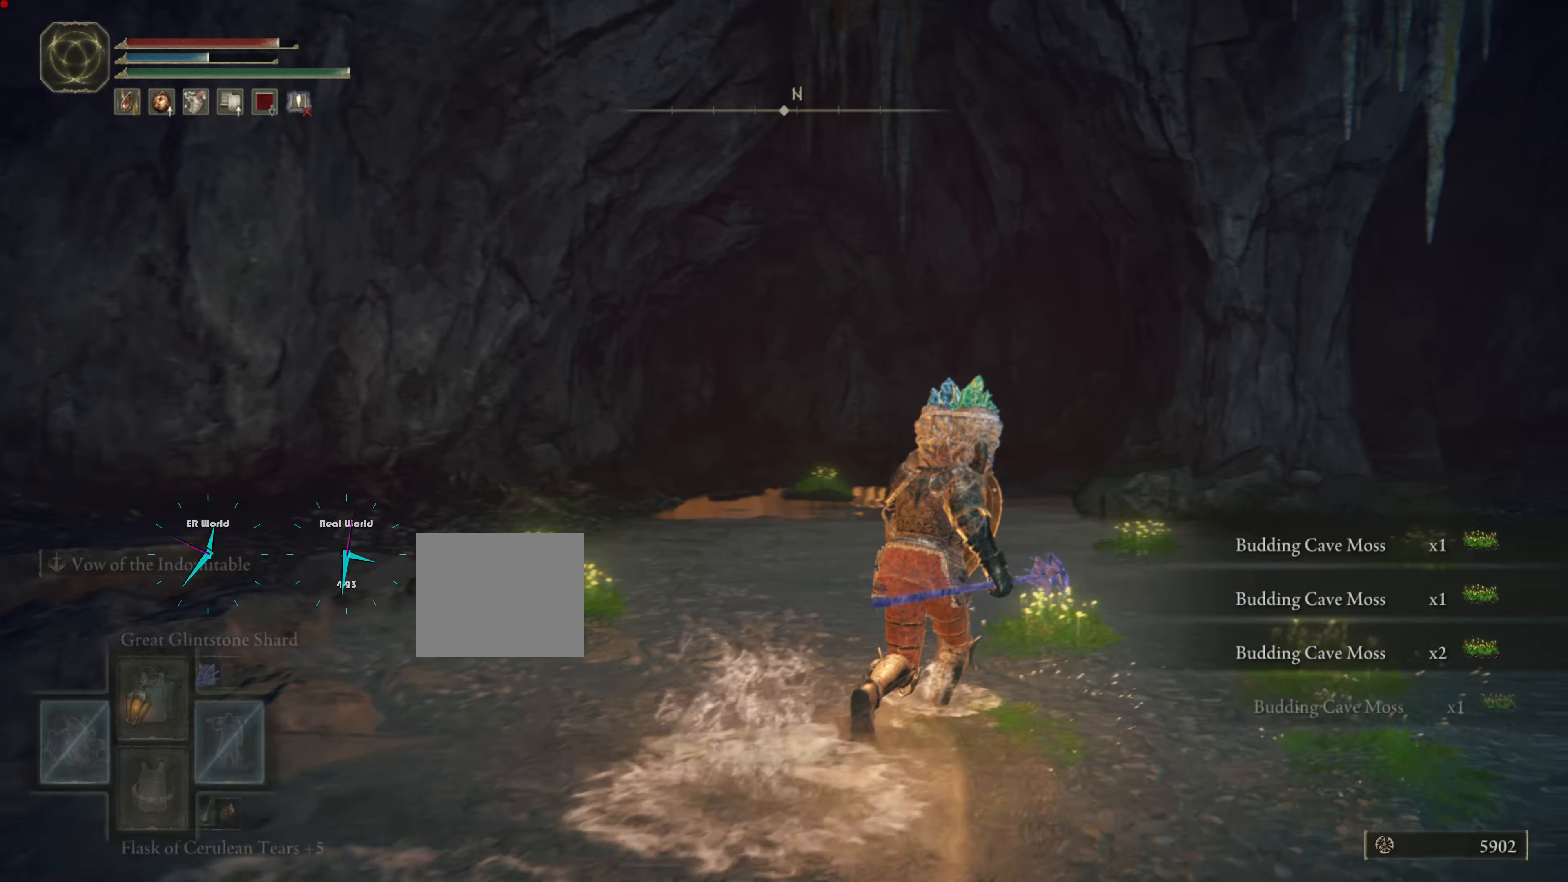
{"buttons": ["L1"], "left_stick": "right", "right_stick": "center"}
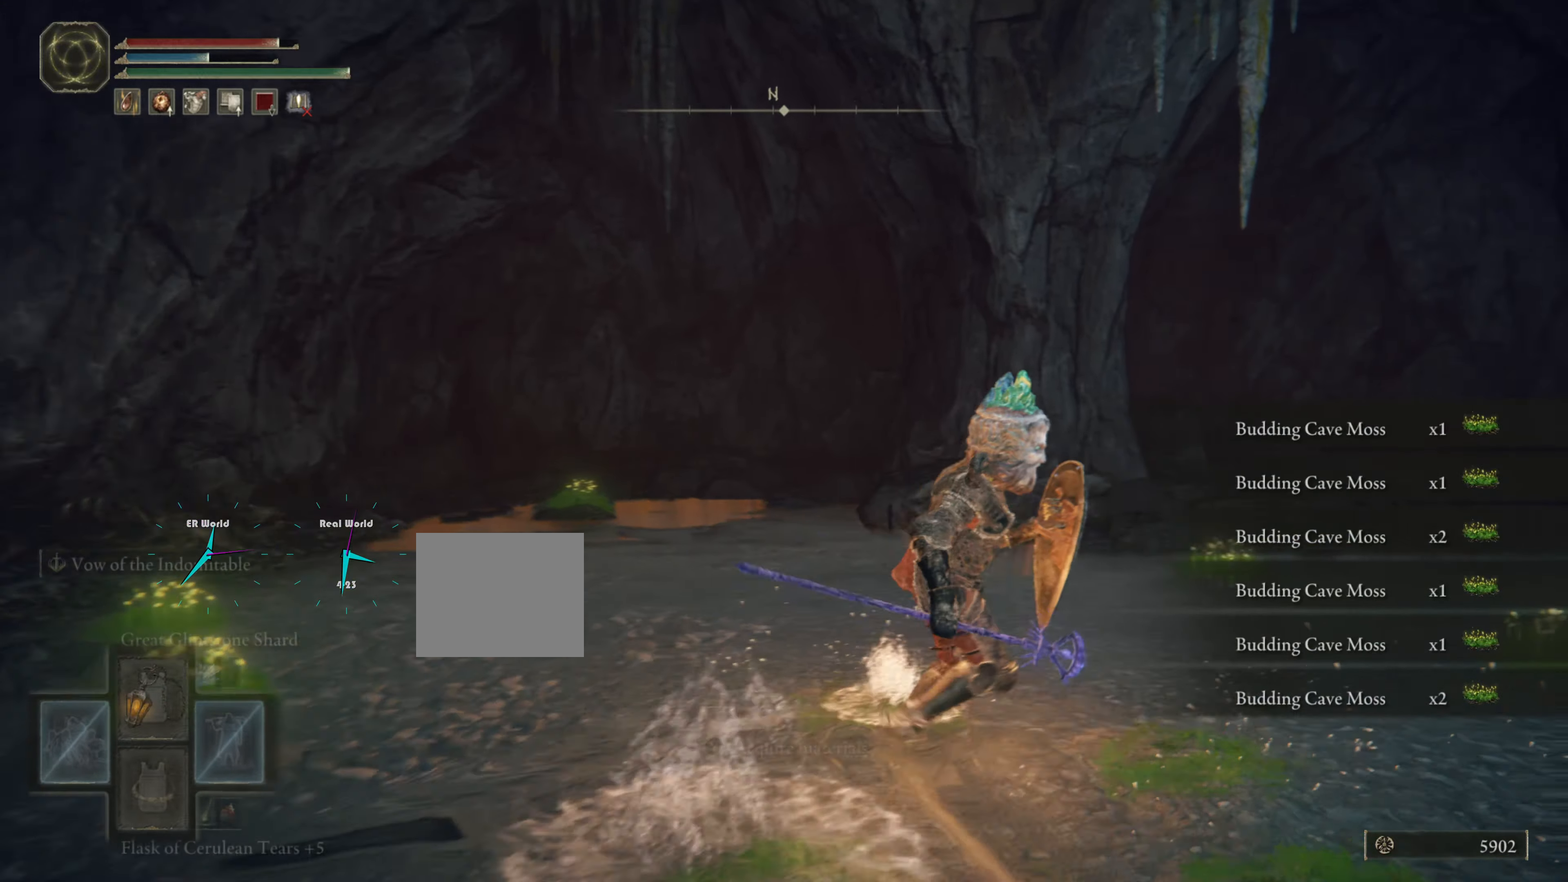
{"buttons": ["TRIANGLE", "L1"], "left_stick": "right", "right_stick": "center", "events": [[50, "TRIANGLE", "down"], [167, "TRIANGLE", "up"], [267, "TRIANGLE", "down"], [367, "TRIANGLE", "up"], [450, "TRIANGLE", "down"]]}
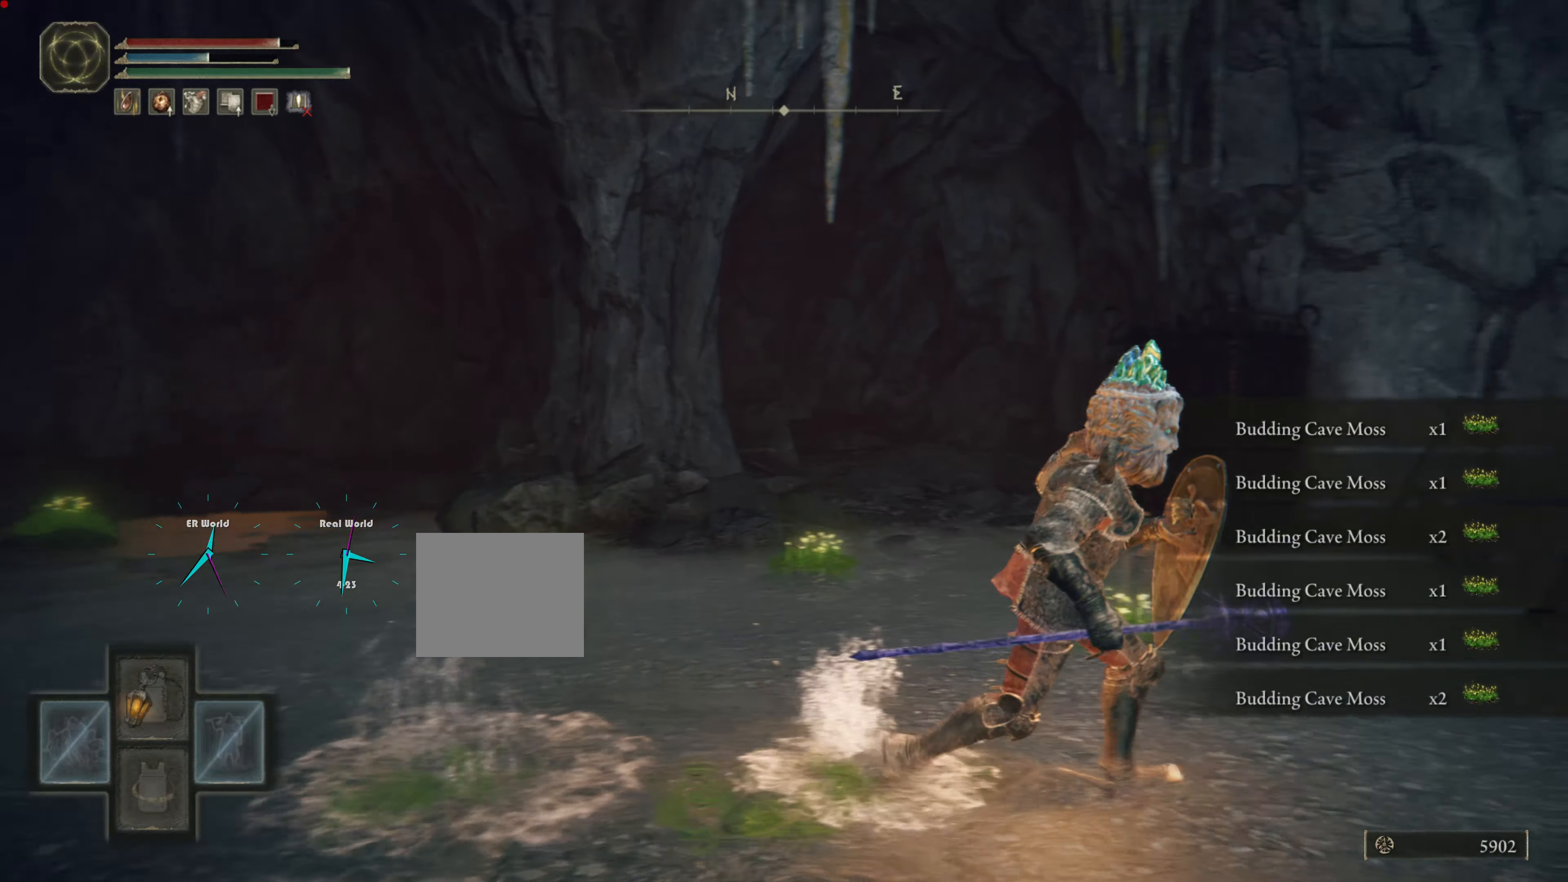
{"buttons": ["L1"], "left_stick": "up", "right_stick": "center", "events": [[50, "TRIANGLE", "up"], [150, "TRIANGLE", "down"], [200, "TRIANGLE", "up"], [333, "TRIANGLE", "down"], [450, "TRIANGLE", "up"], [450, "left_stick", "up"]]}
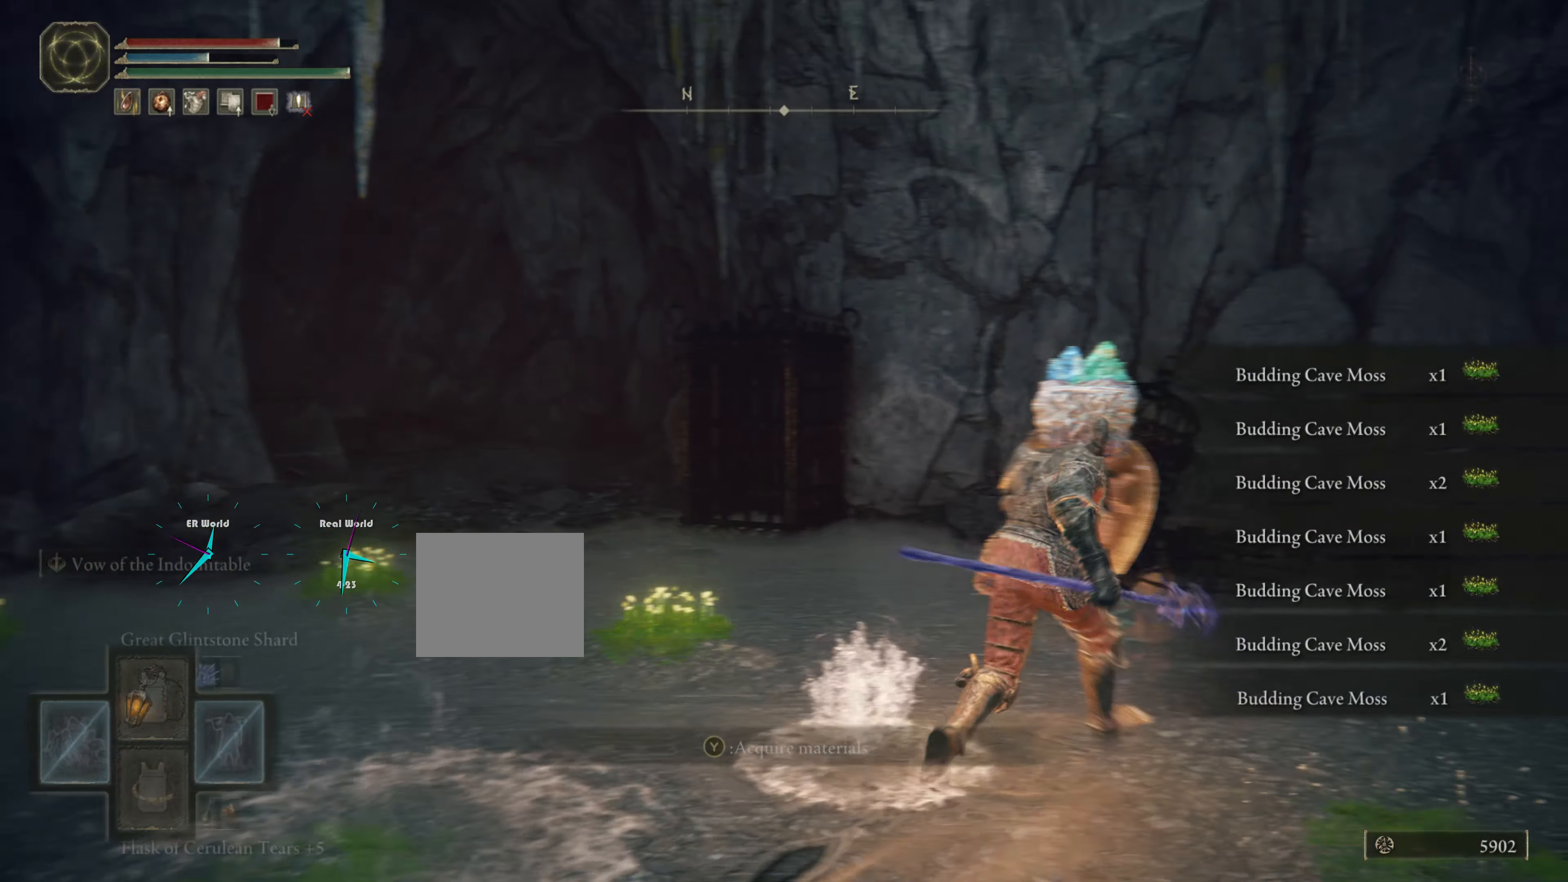
{"buttons": ["L1"], "left_stick": "up", "right_stick": "left", "events": [[33, "TRIANGLE", "down"], [167, "TRIANGLE", "up"], [317, "right_stick", "left"]]}